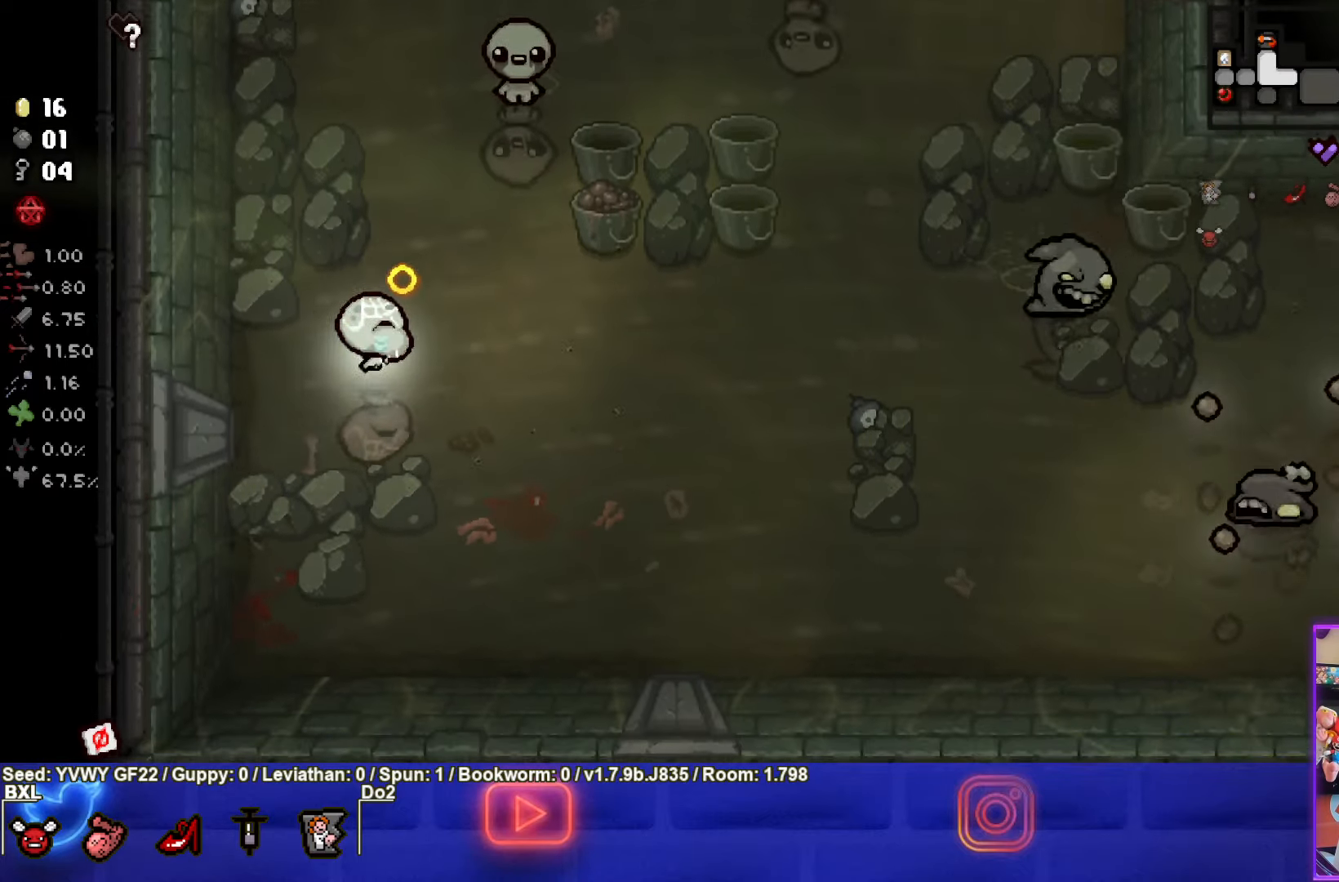
Gameplay with a controller (PlayStation layout); each line is a JSON object with the inputs held at the frame after it. "events" lists button and stick changes between this image and that frame as [ms after this image, input, new state], when the widget could be followed in between. Not read: right_stick.
{"buttons": ["CIRCLE"], "left_stick": "up", "events": [[50, "left_stick", "up-left"], [100, "left_stick", "up"]]}
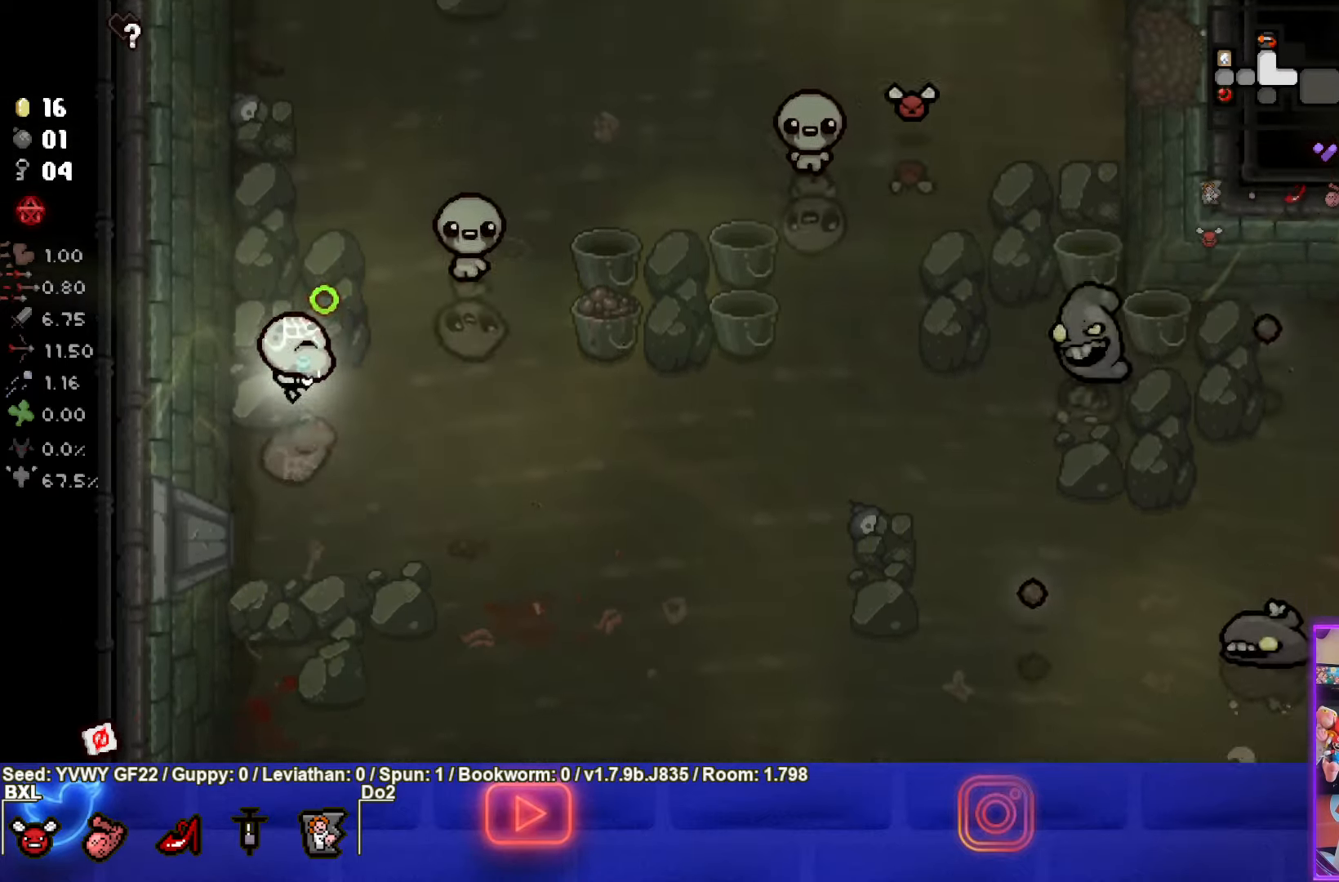
{"buttons": ["CIRCLE"], "left_stick": "center", "events": [[100, "CIRCLE", "up"], [183, "CIRCLE", "down"], [233, "left_stick", "left"], [500, "left_stick", "center"]]}
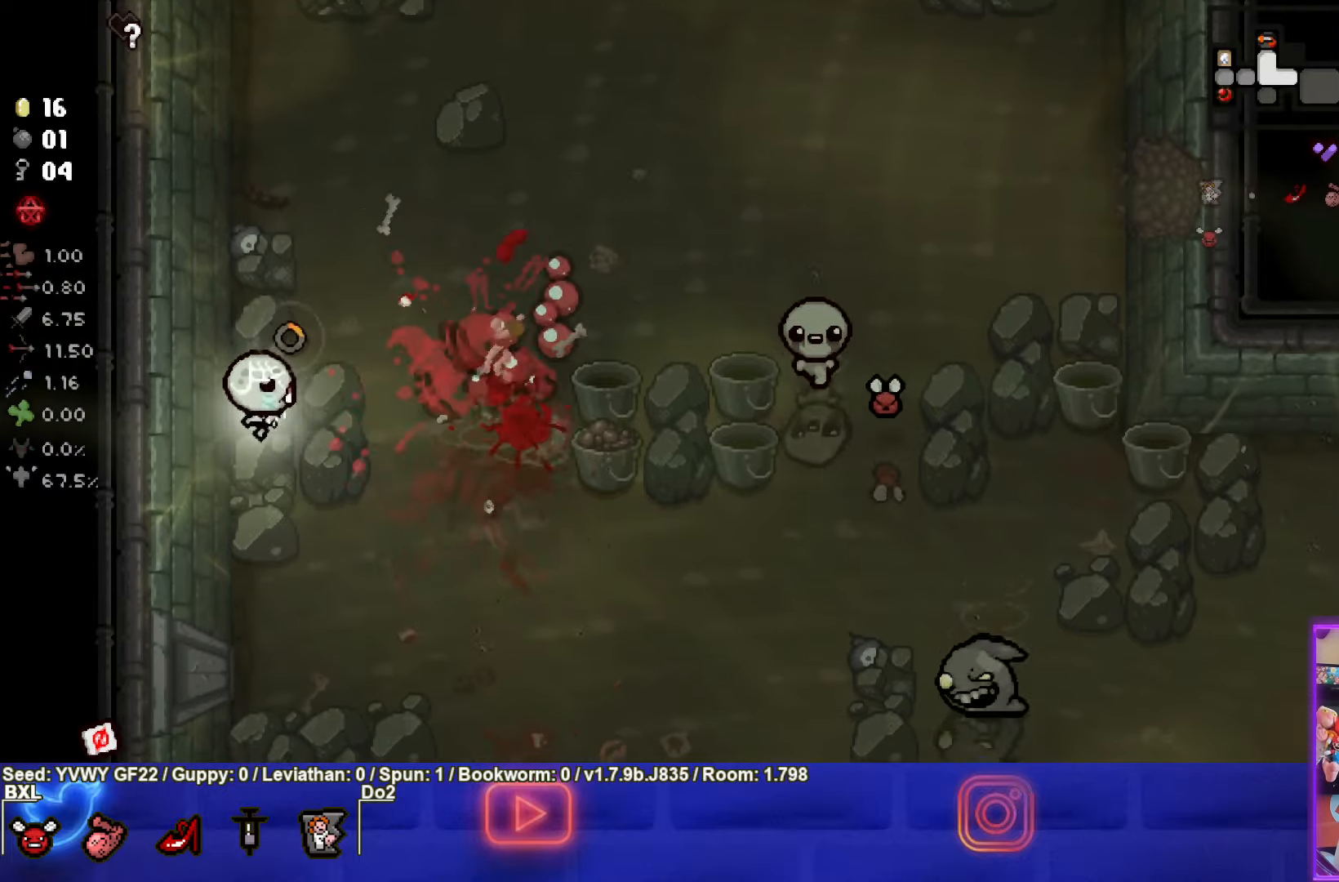
{"buttons": ["CIRCLE"], "left_stick": "center", "events": [[150, "left_stick", "left"], [300, "left_stick", "center"]]}
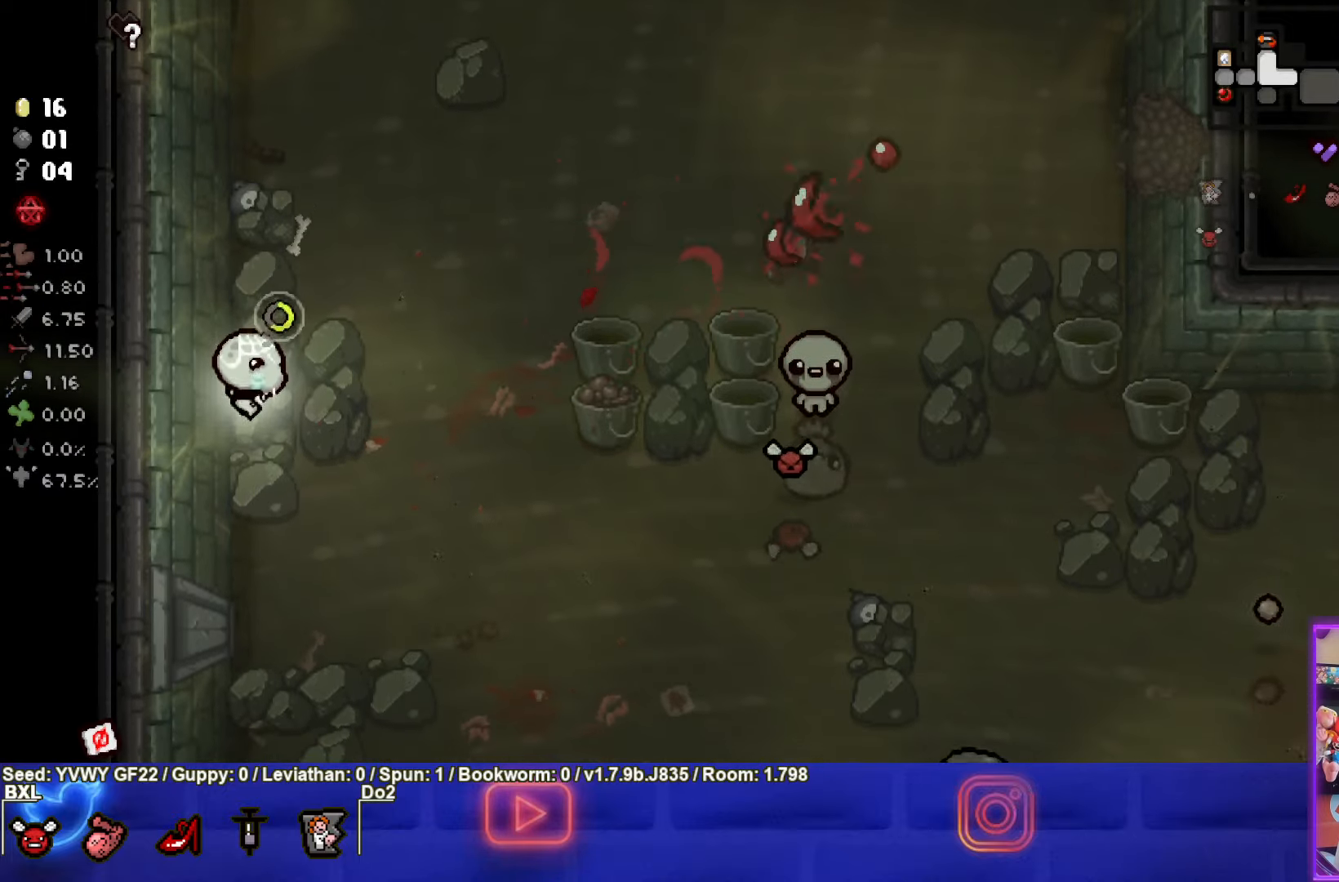
{"buttons": ["CIRCLE"], "left_stick": "up-left", "events": [[66, "left_stick", "up-left"], [216, "left_stick", "center"], [416, "left_stick", "up-left"]]}
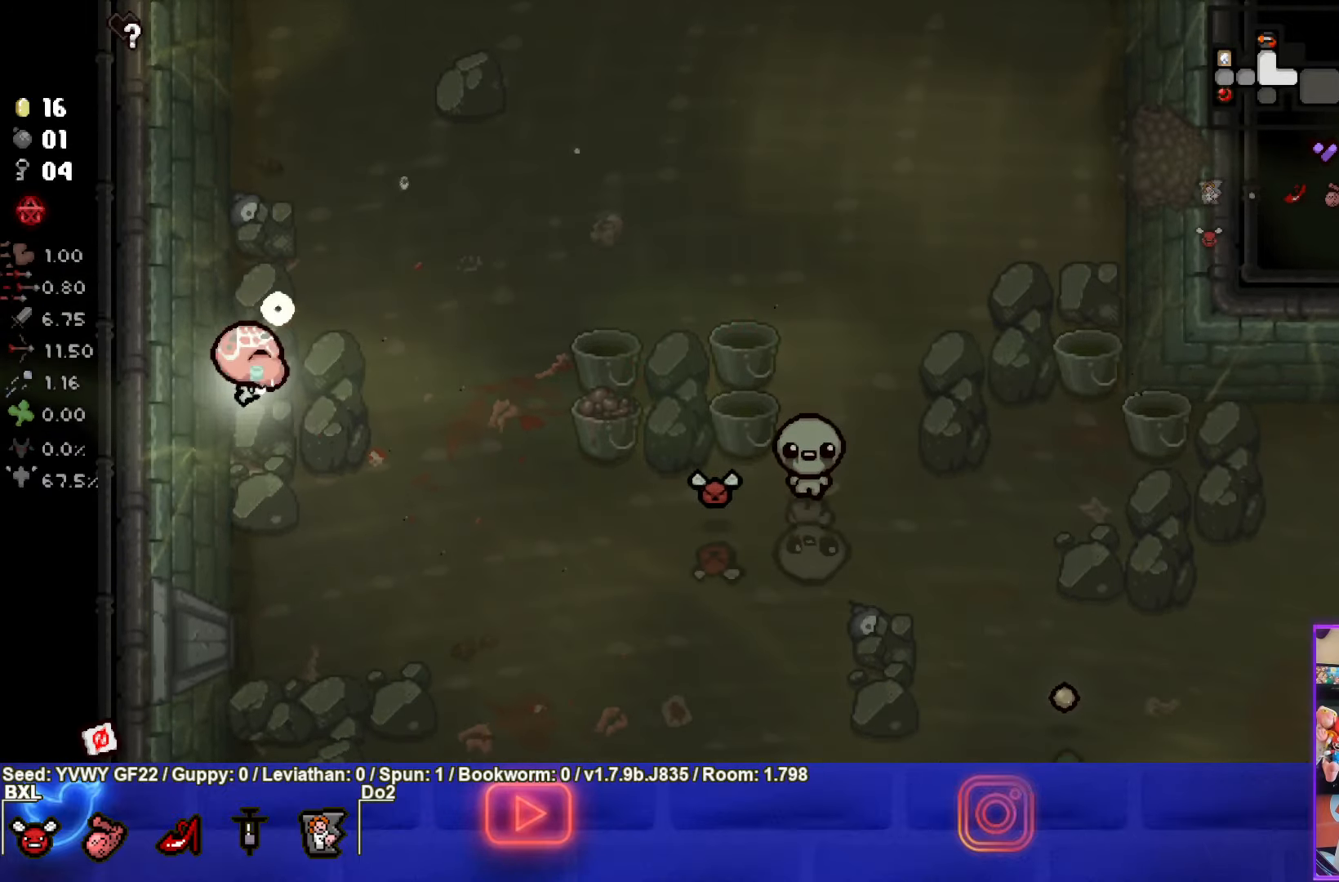
{"buttons": ["CIRCLE"], "left_stick": "center", "events": [[83, "left_stick", "center"]]}
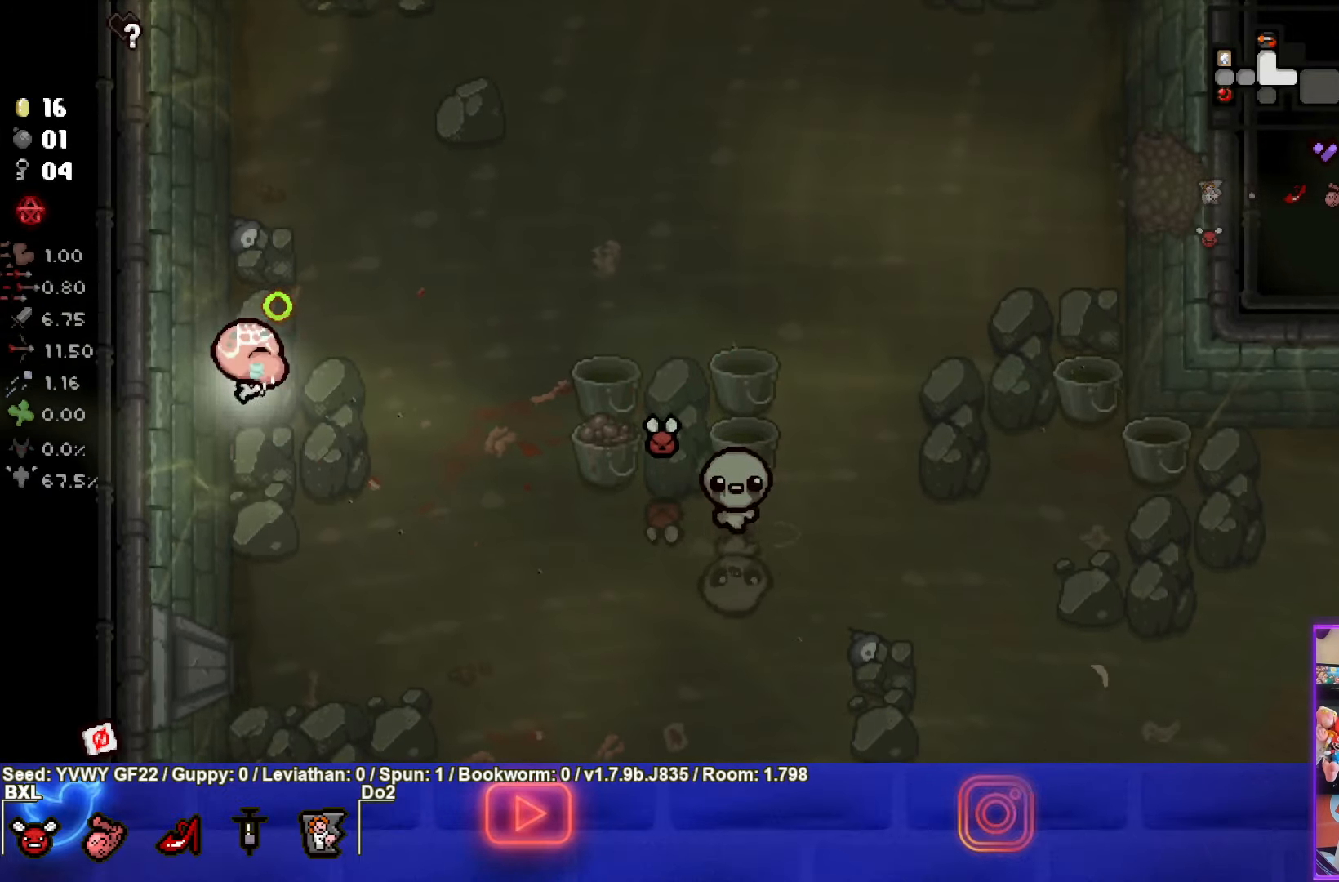
{"buttons": ["CROSS"], "left_stick": "center", "events": [[200, "CROSS", "down"], [233, "left_stick", "up"], [316, "CIRCLE", "up"], [366, "left_stick", "center"]]}
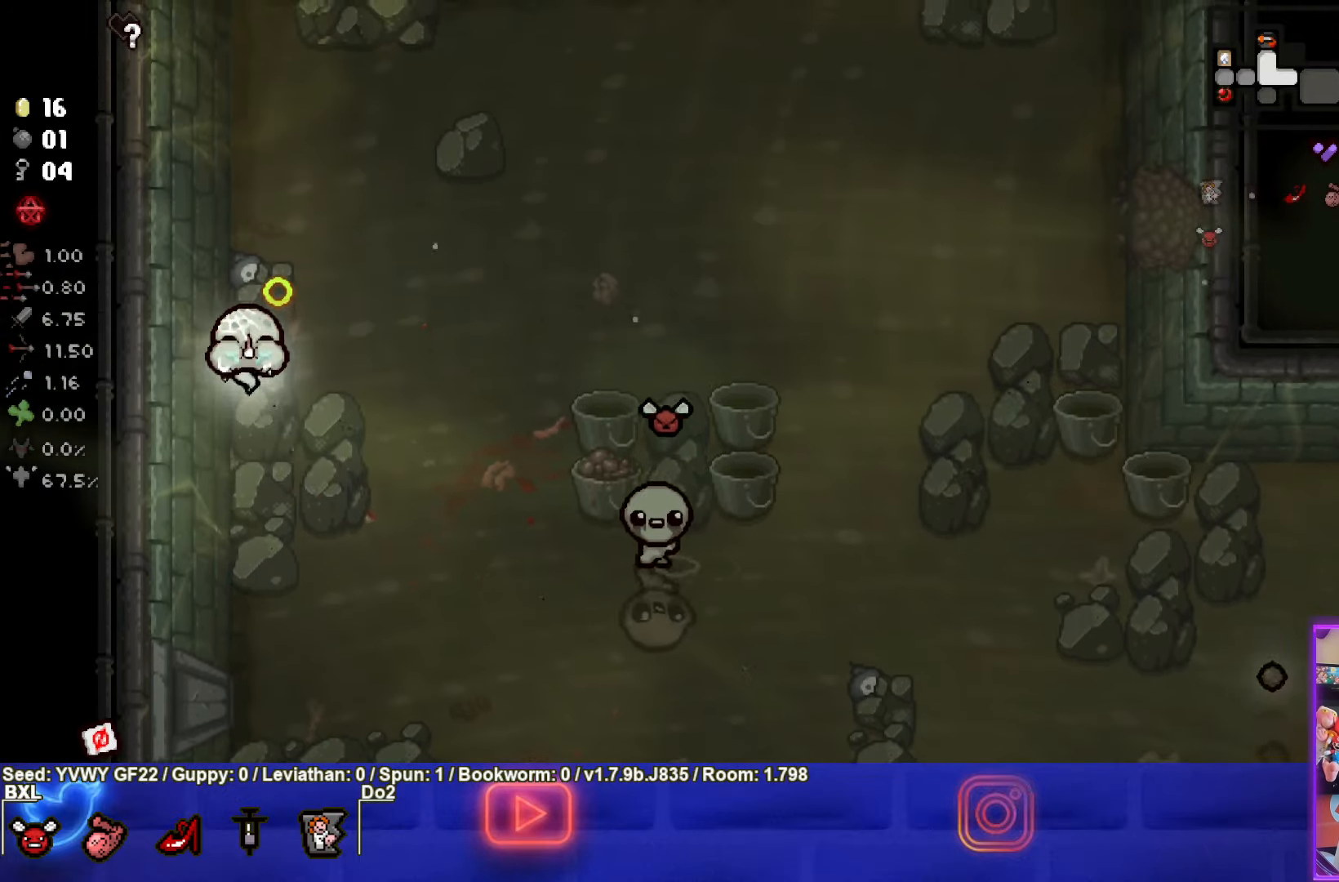
{"buttons": ["CROSS"], "left_stick": "up-right", "events": [[200, "left_stick", "up"], [350, "left_stick", "up-right"]]}
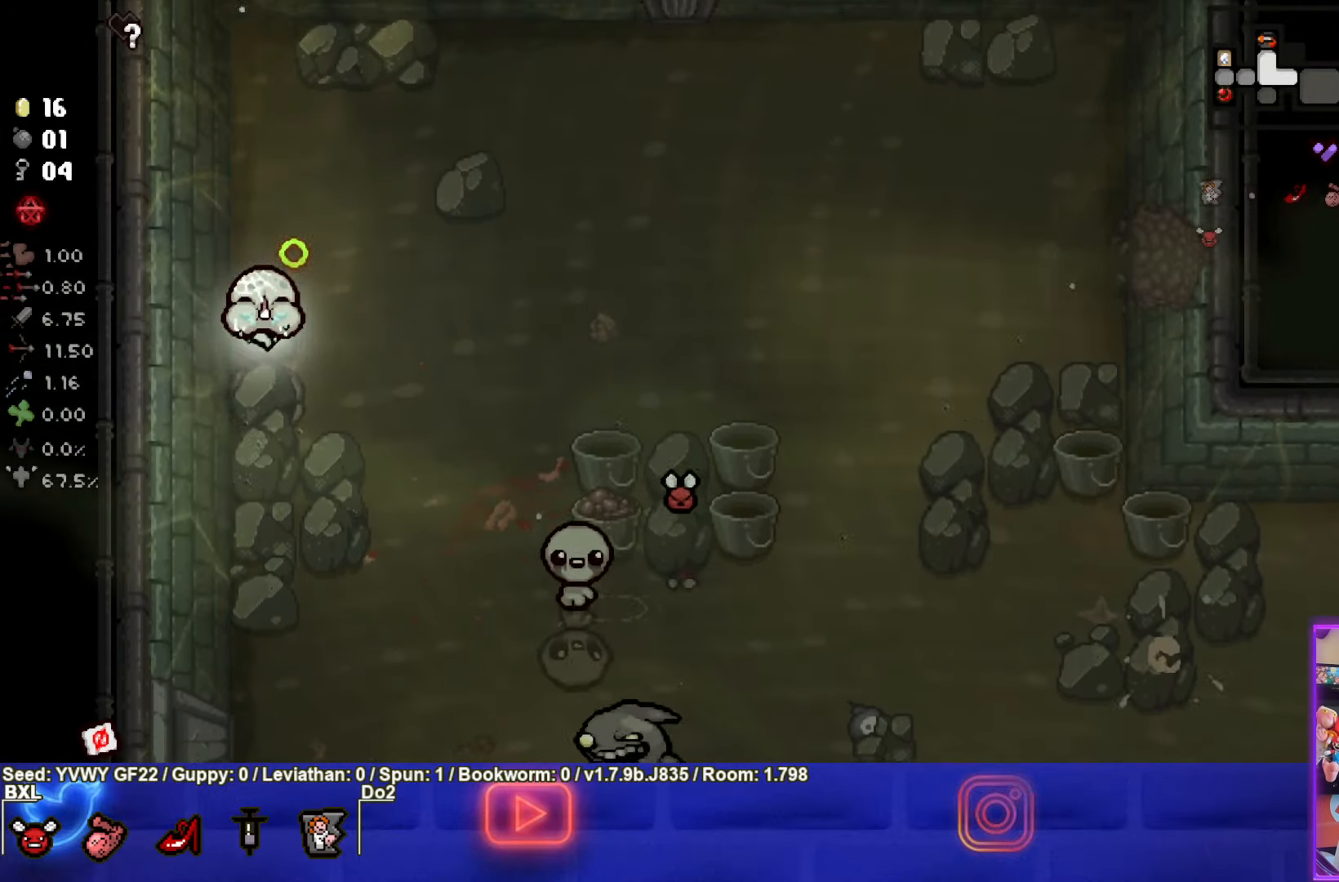
{"buttons": ["CROSS"], "left_stick": "down-right", "events": [[316, "left_stick", "down-right"]]}
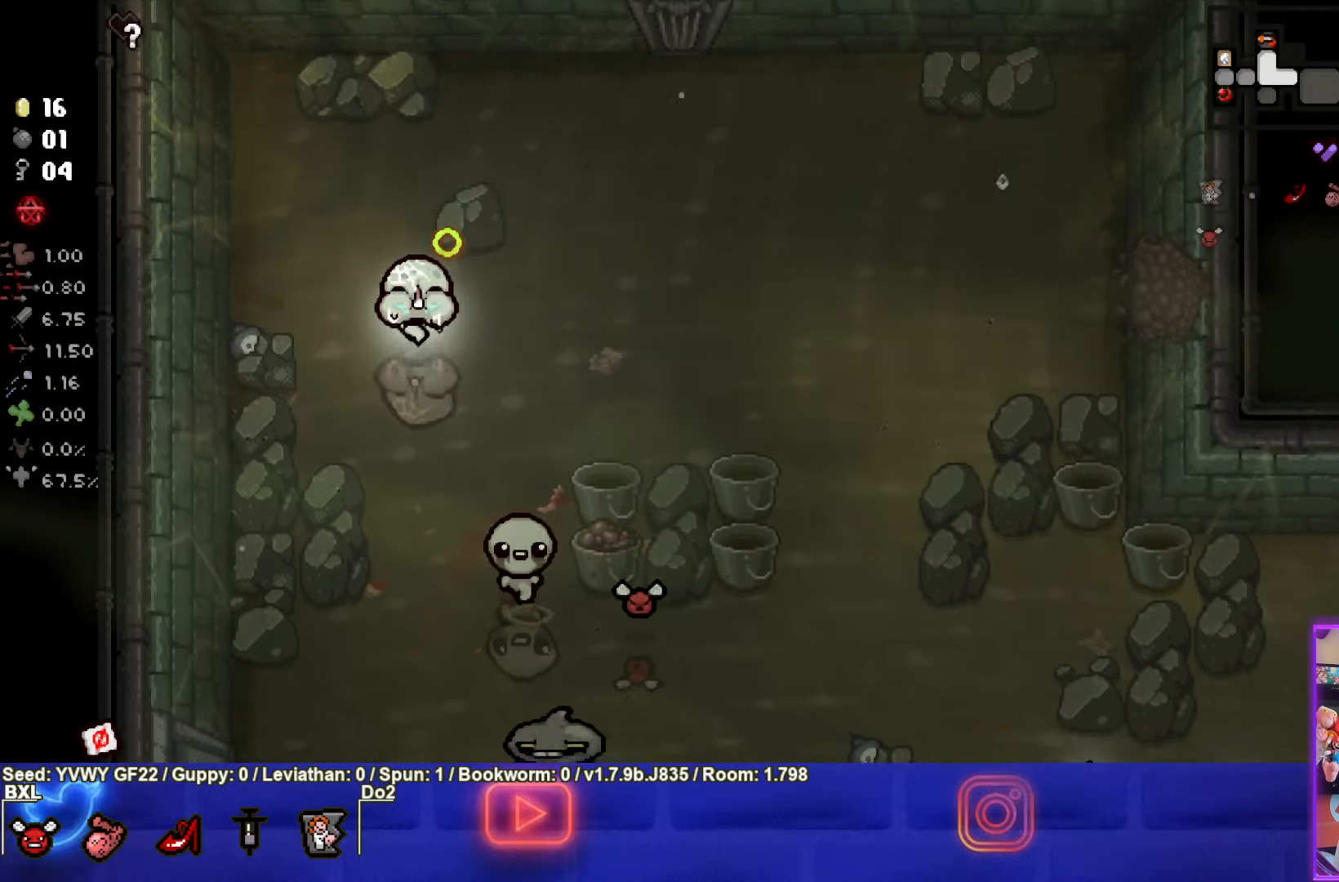
{"buttons": ["CROSS"], "left_stick": "up", "events": [[83, "CROSS", "up"], [116, "left_stick", "up"], [133, "CROSS", "down"]]}
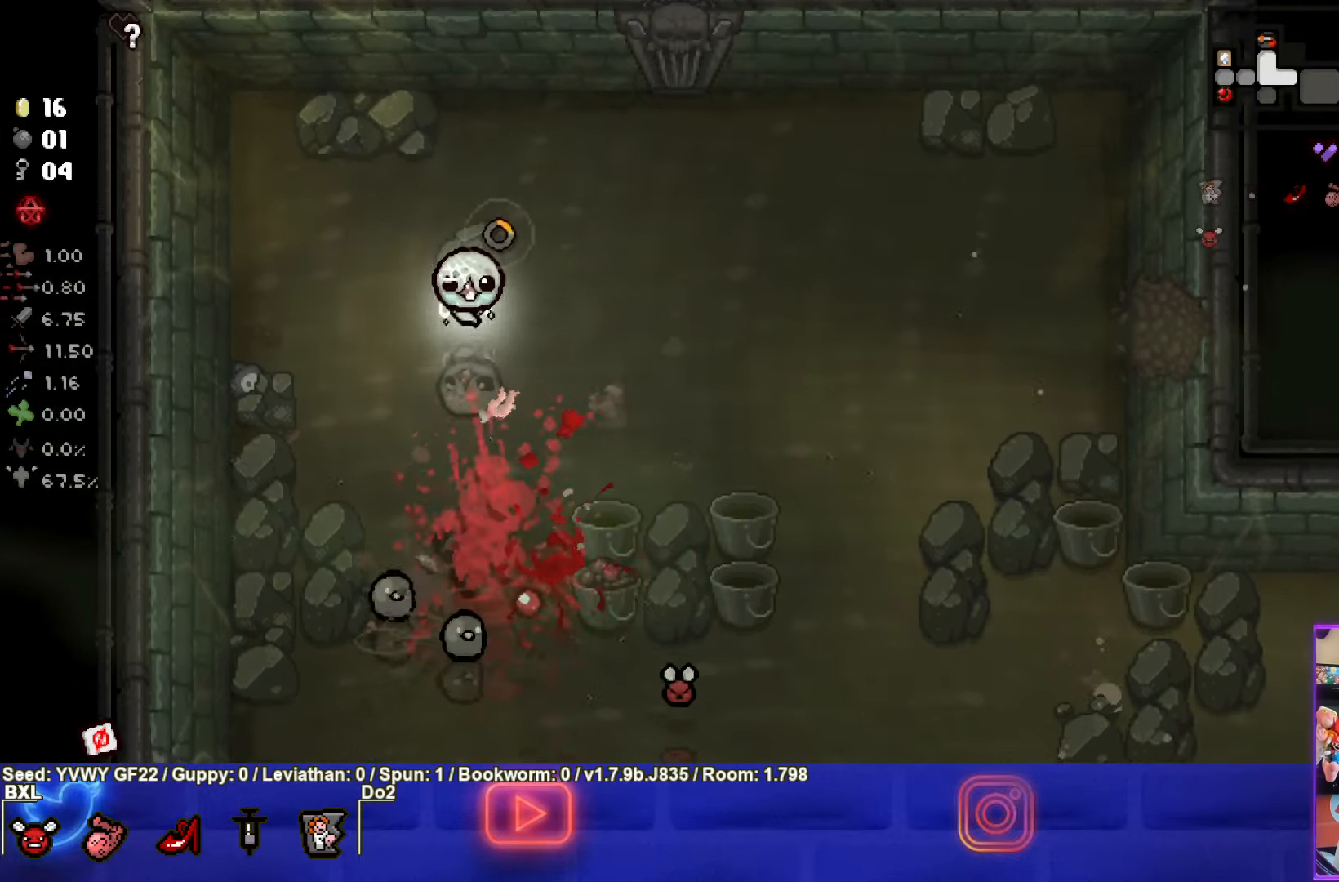
{"buttons": ["CROSS"], "left_stick": "center", "events": [[200, "left_stick", "center"]]}
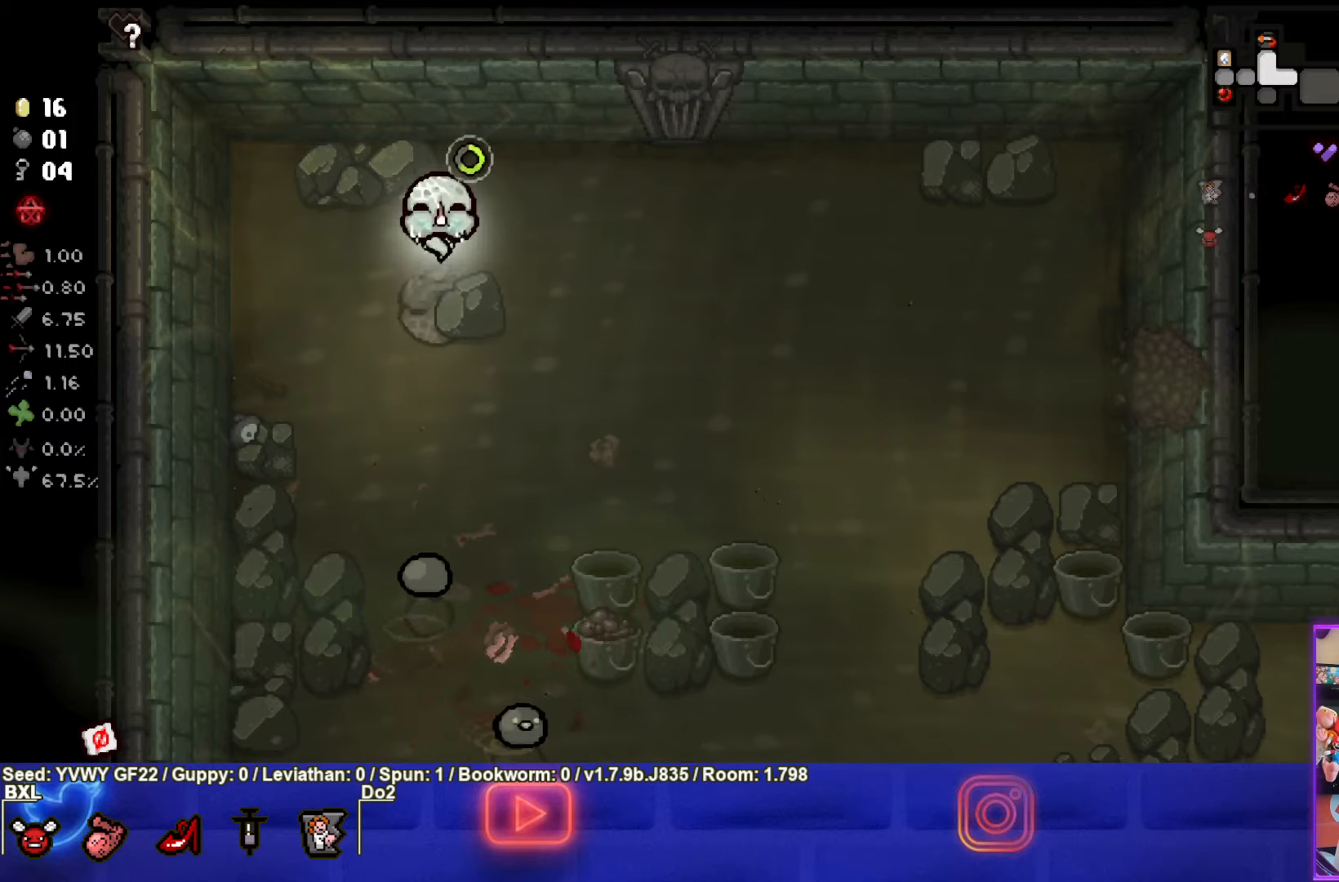
{"buttons": ["CROSS"], "left_stick": "down-right", "events": [[133, "left_stick", "up"], [267, "left_stick", "center"], [500, "left_stick", "down-right"]]}
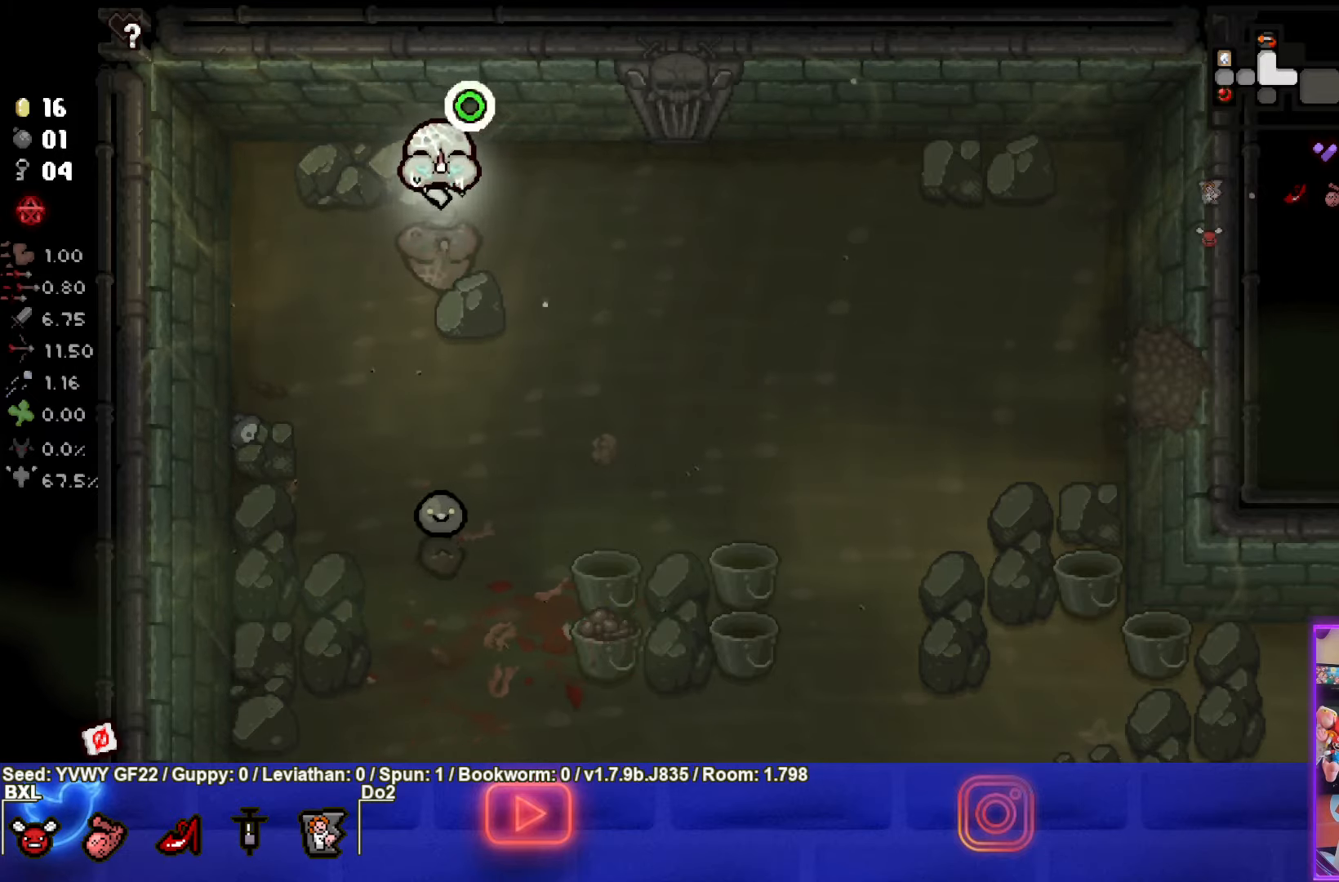
{"buttons": ["CROSS"], "left_stick": "center", "events": [[267, "CROSS", "up"], [333, "CROSS", "down"], [333, "left_stick", "center"]]}
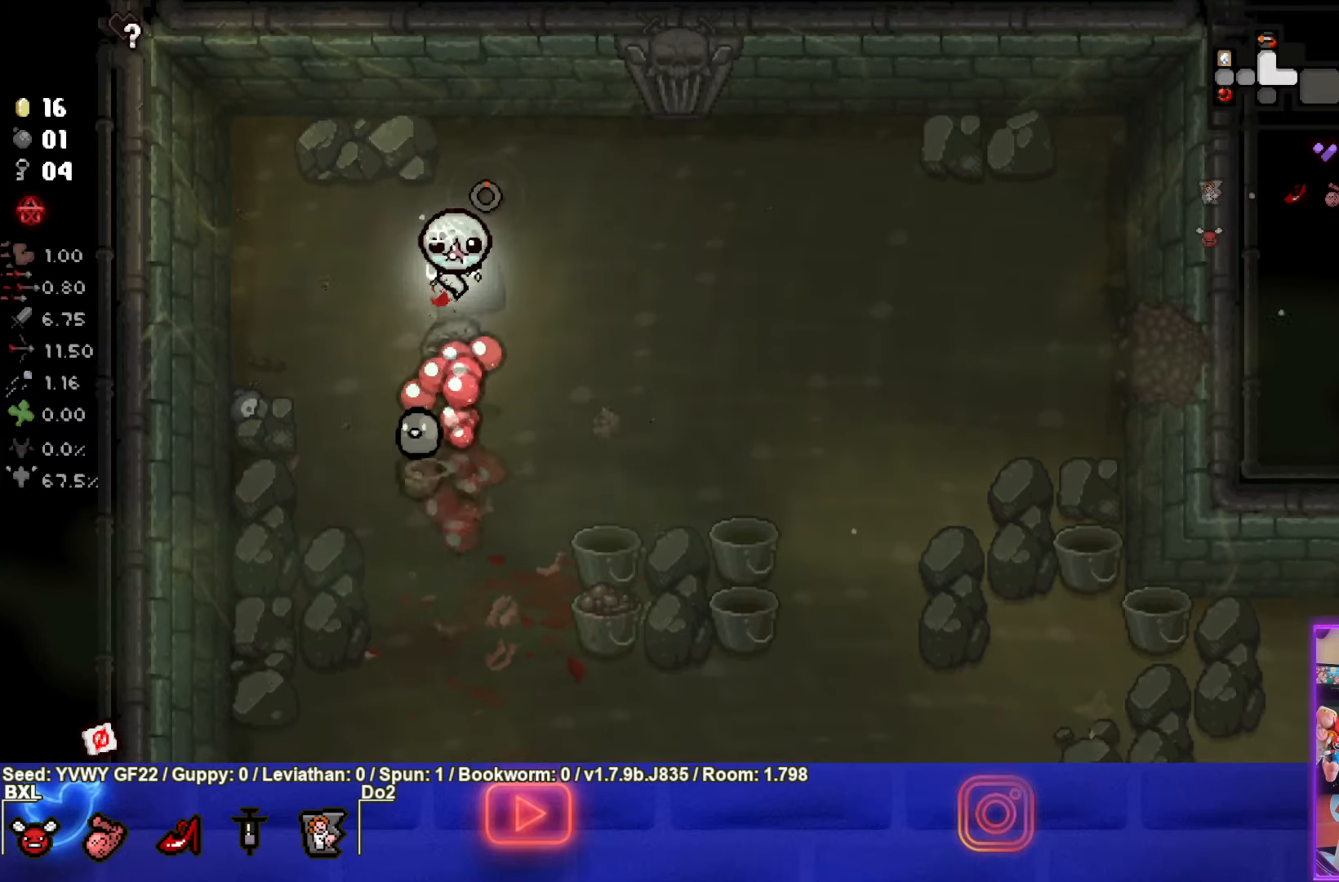
{"buttons": ["CROSS"], "left_stick": "down", "events": [[33, "left_stick", "up-left"], [200, "left_stick", "down-left"], [283, "left_stick", "down"]]}
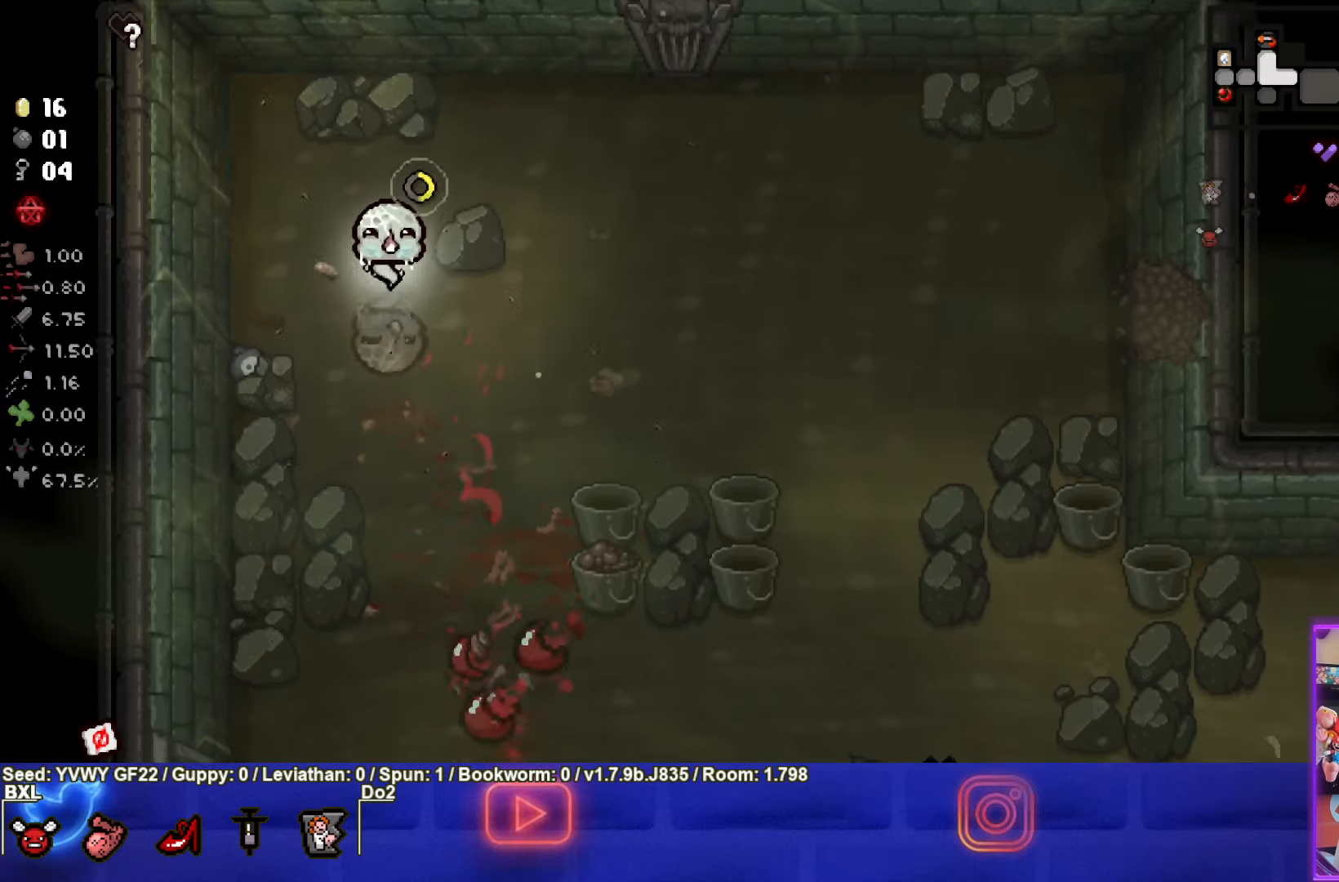
{"buttons": ["CROSS"], "left_stick": "down-right", "events": [[183, "left_stick", "center"], [400, "left_stick", "down-right"]]}
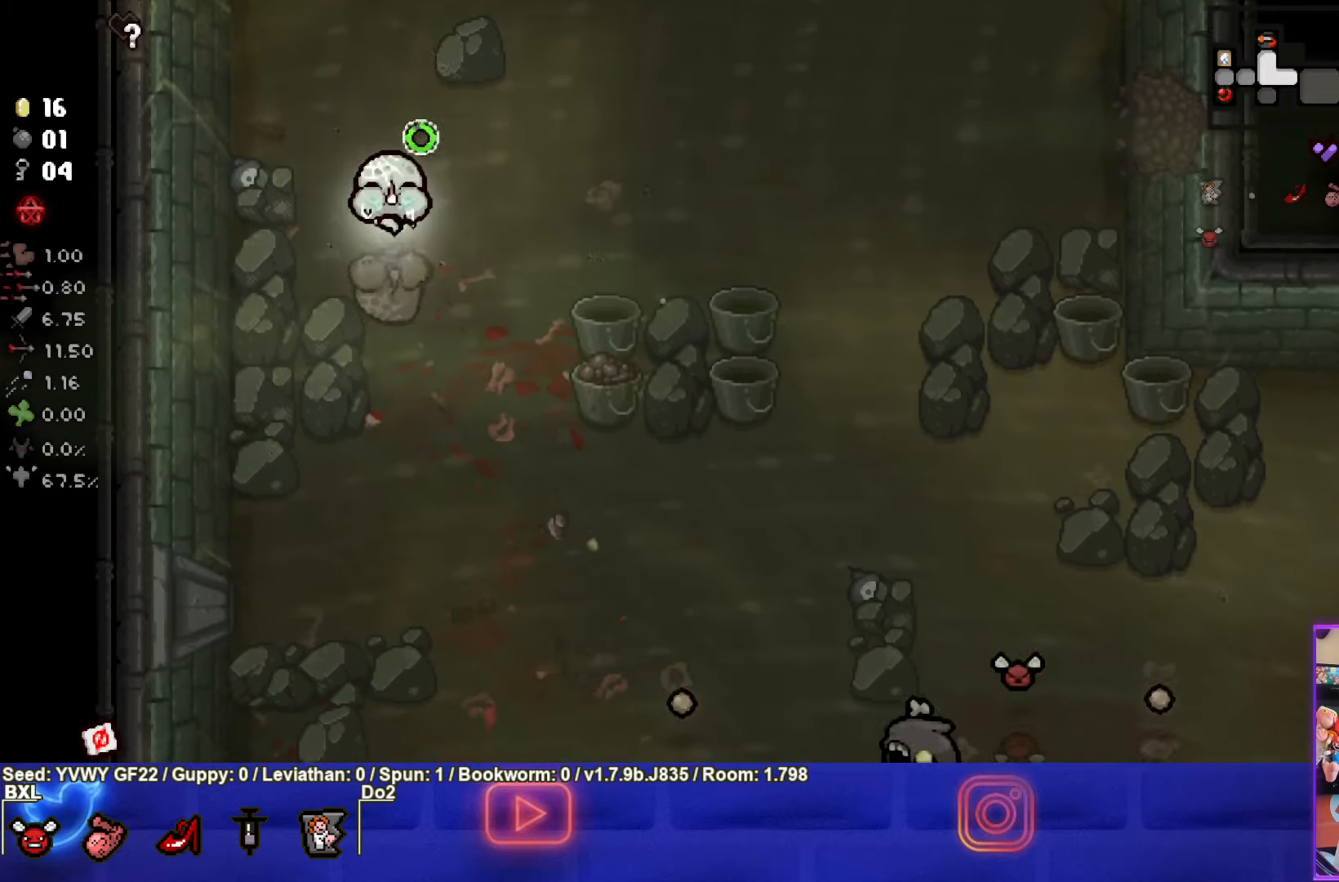
{"buttons": ["CIRCLE"], "left_stick": "down-left", "events": [[133, "CIRCLE", "down"], [133, "CROSS", "up"], [333, "left_stick", "down-left"]]}
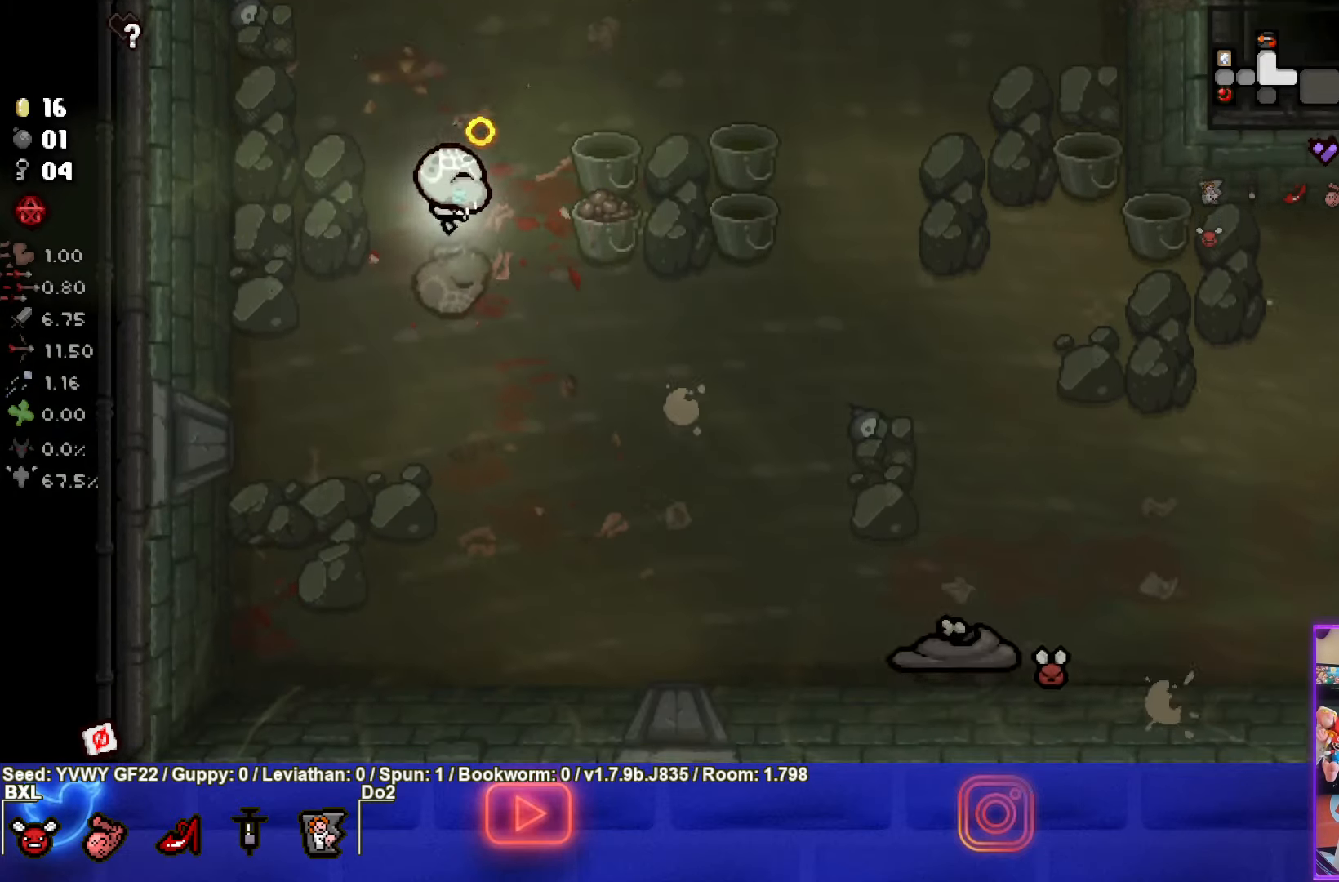
{"buttons": ["CIRCLE"], "left_stick": "center", "events": [[417, "left_stick", "center"]]}
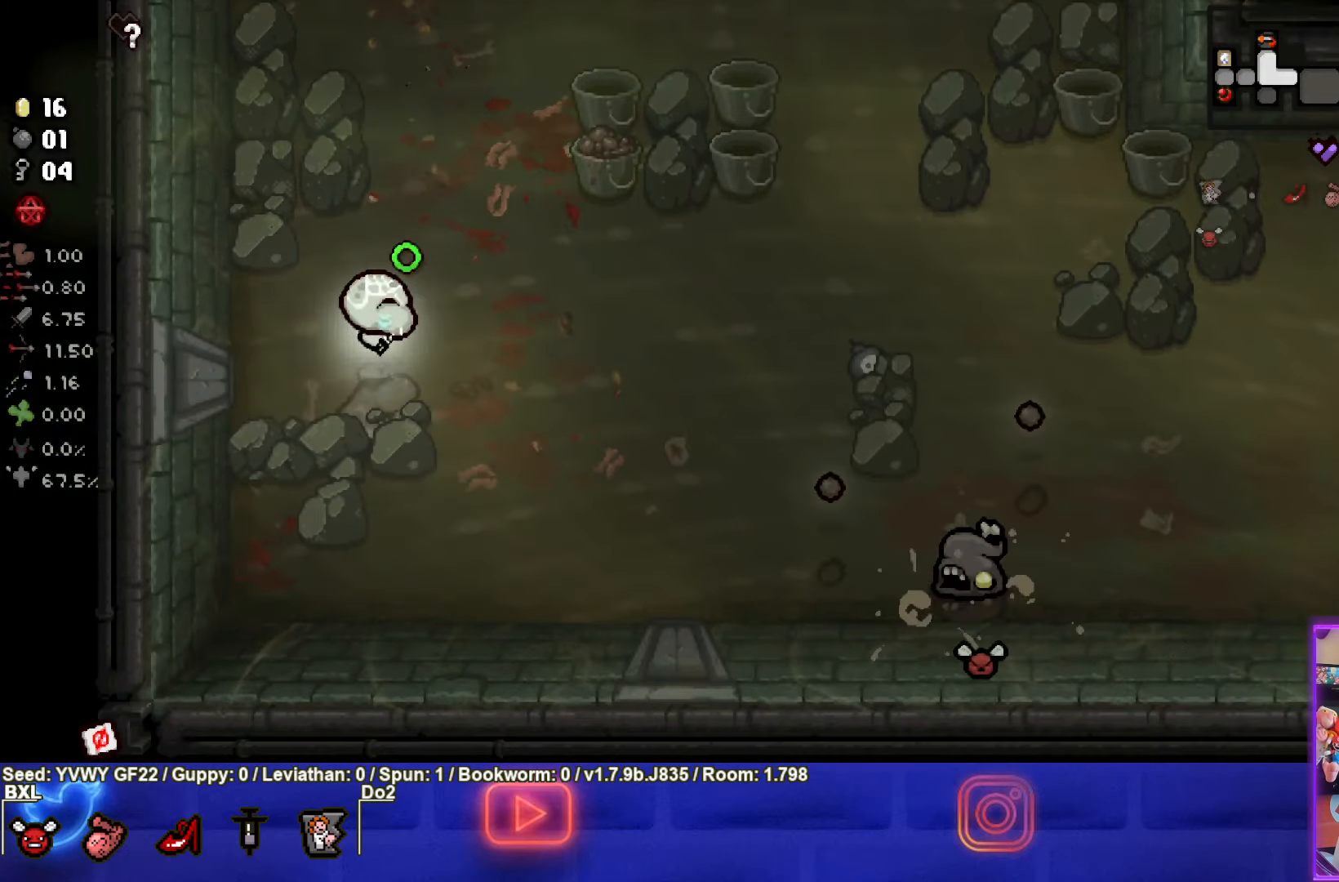
{"buttons": ["CIRCLE"], "left_stick": "right", "events": [[100, "left_stick", "down"], [300, "left_stick", "right"]]}
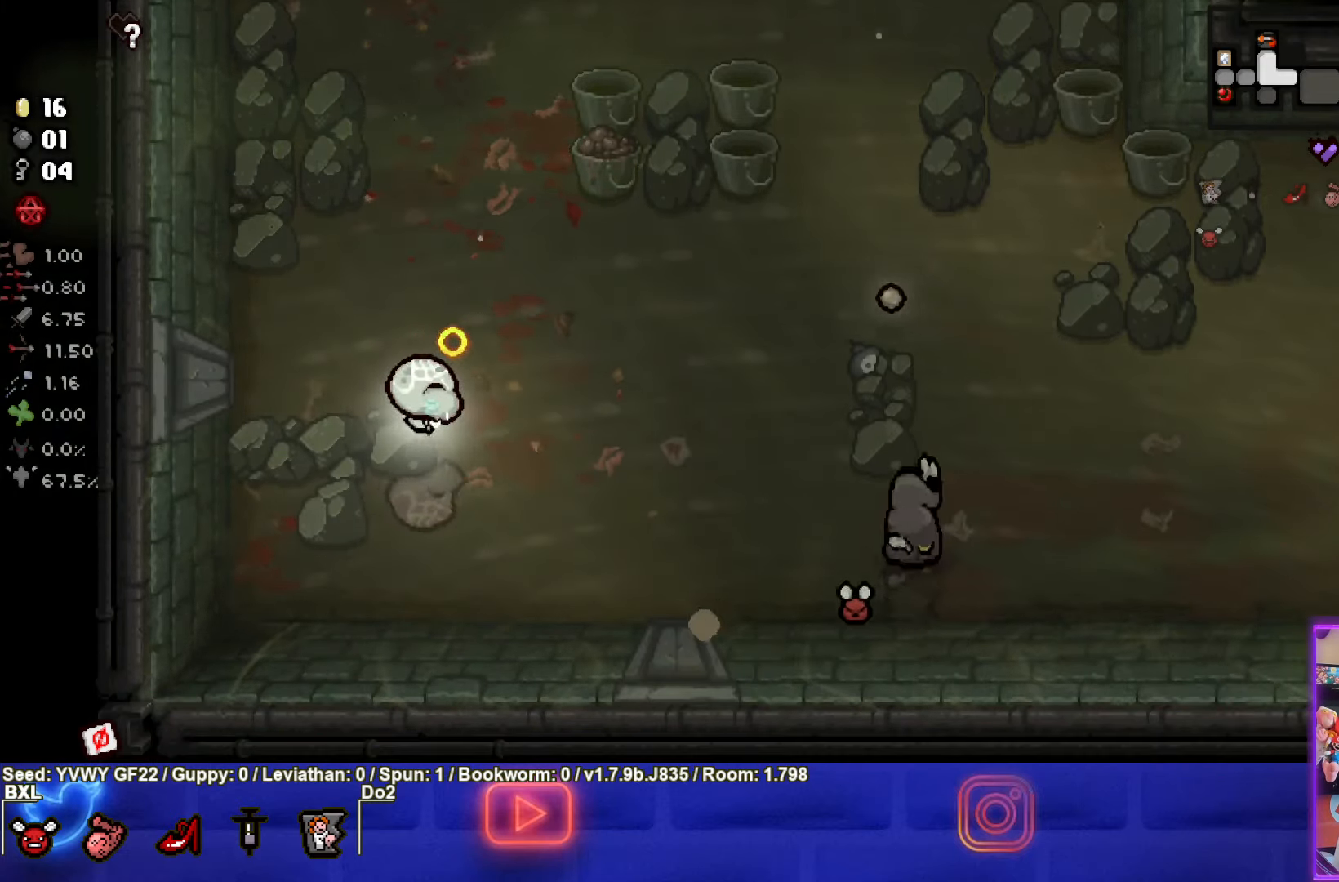
{"buttons": ["CIRCLE"], "left_stick": "left", "events": [[17, "left_stick", "down-right"], [200, "left_stick", "right"], [350, "CIRCLE", "up"], [367, "left_stick", "center"], [434, "CIRCLE", "down"], [434, "left_stick", "left"]]}
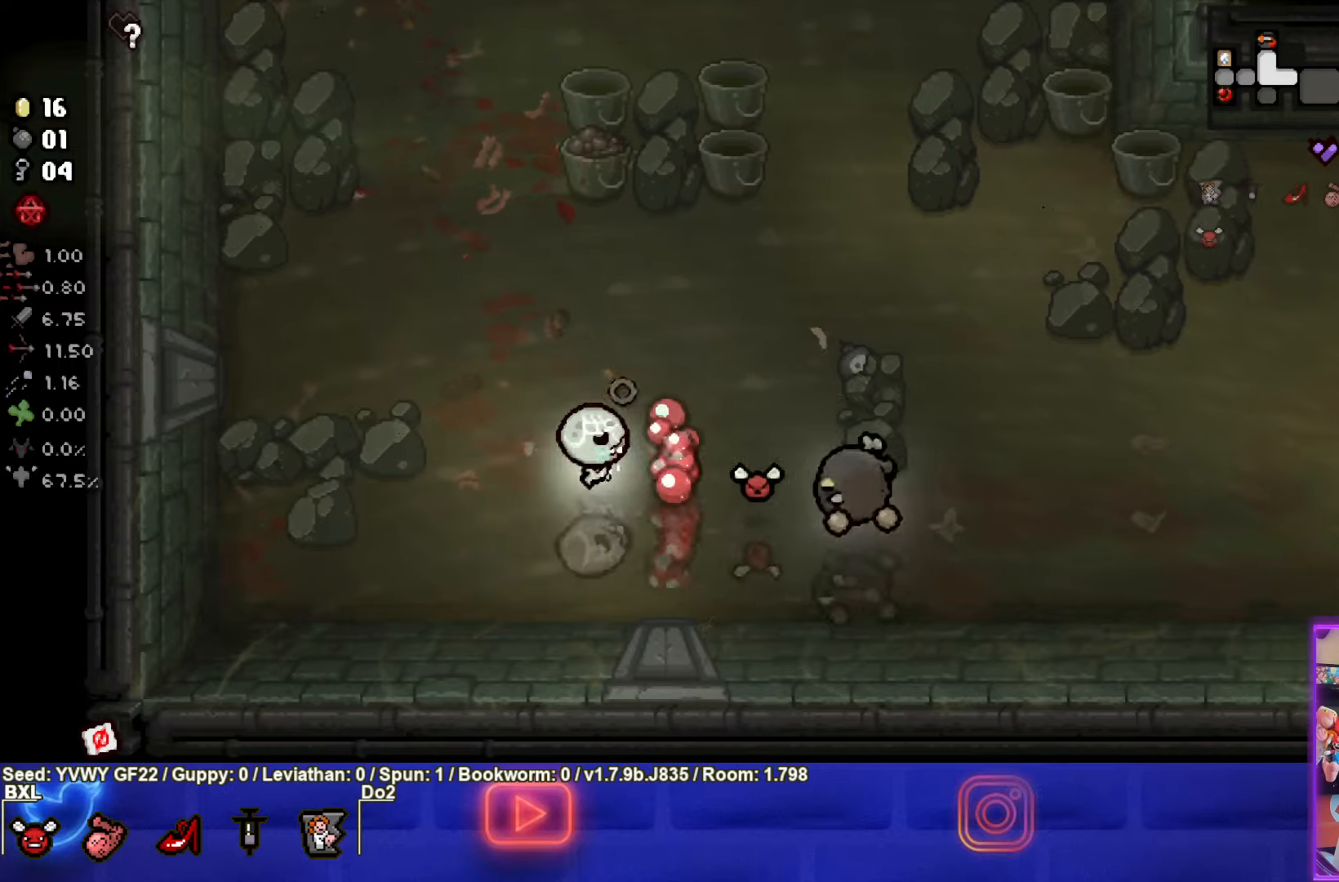
{"buttons": ["CIRCLE"], "left_stick": "up-left", "events": [[267, "left_stick", "up-left"]]}
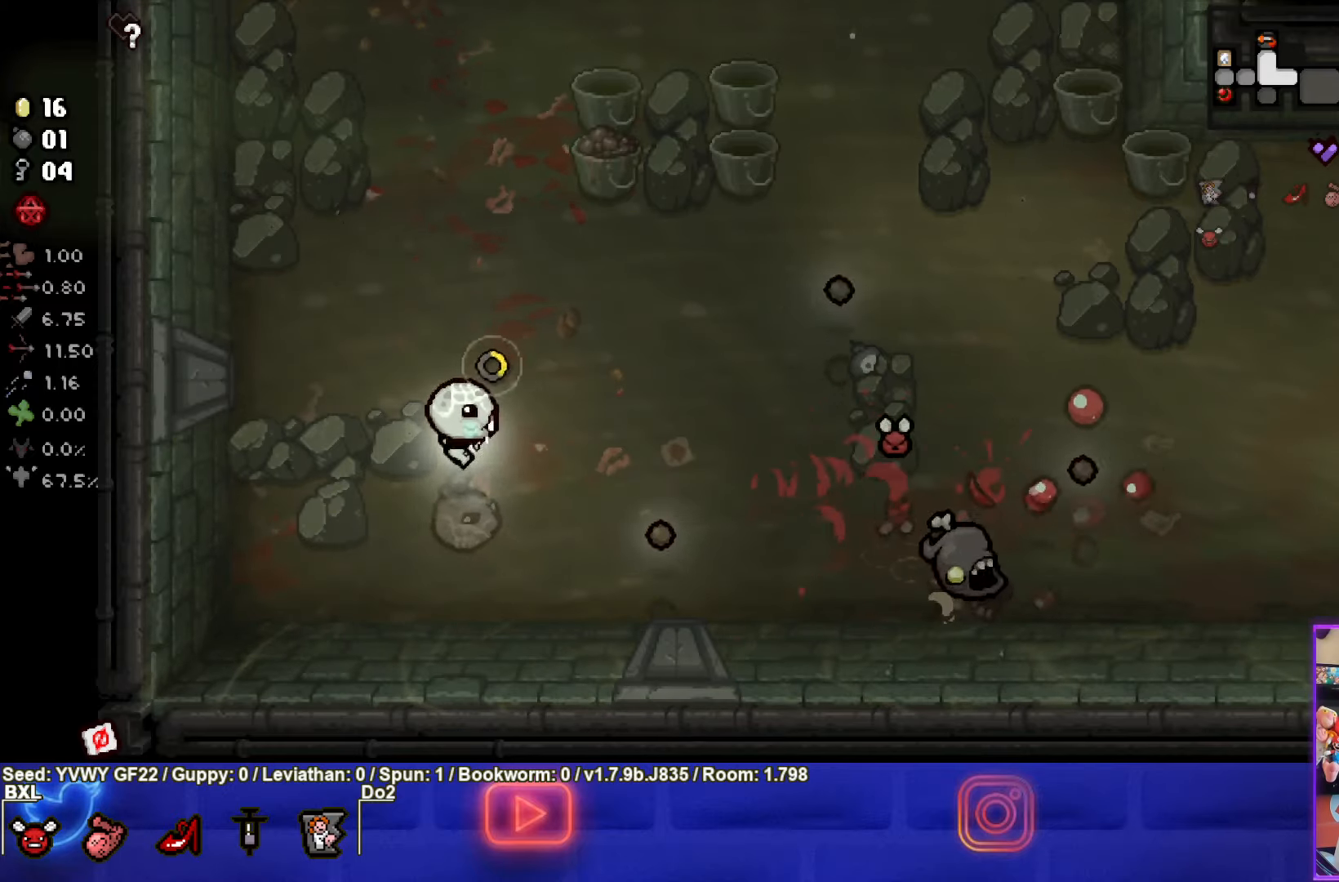
{"buttons": ["CIRCLE"], "left_stick": "down", "events": [[284, "left_stick", "down"]]}
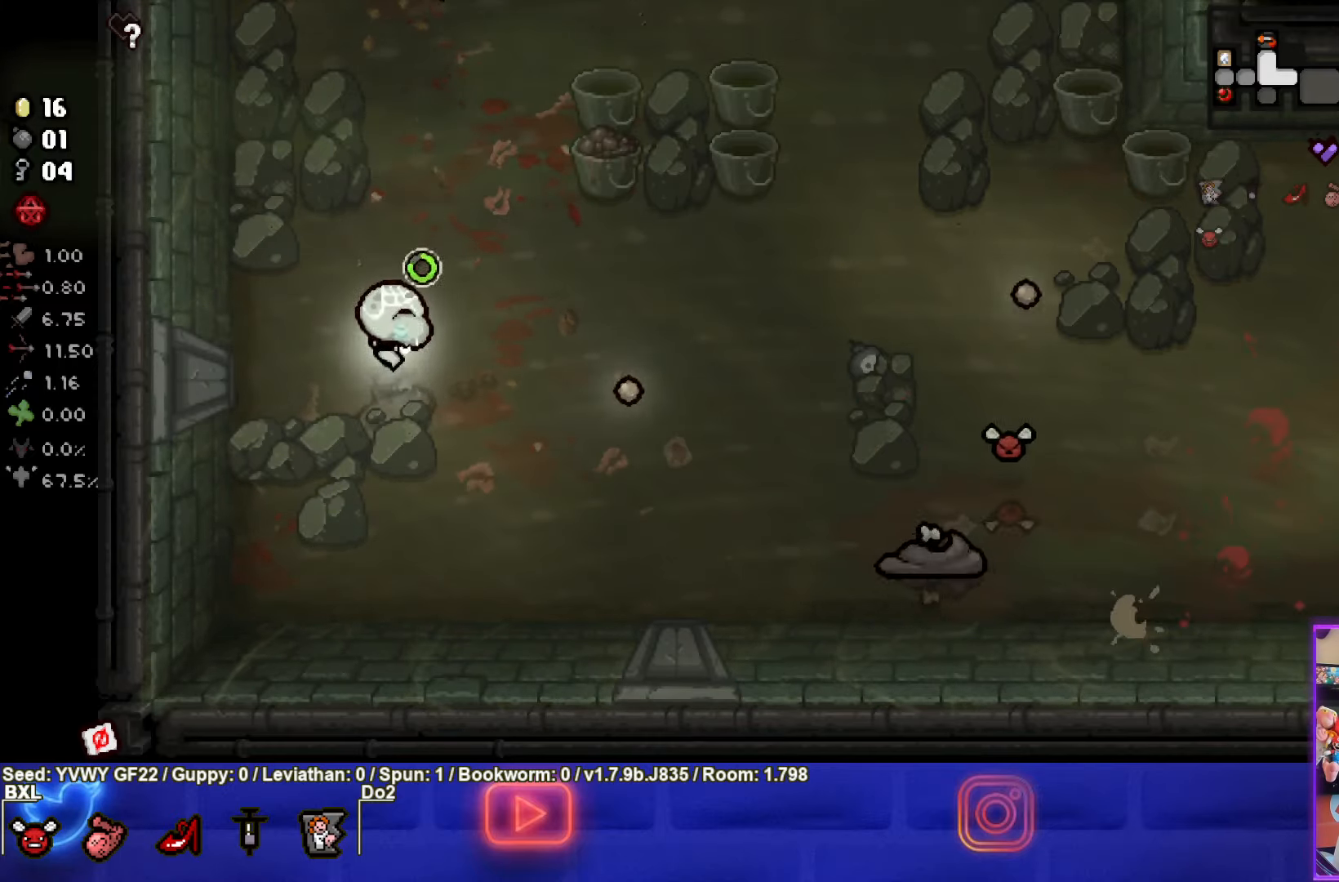
{"buttons": ["CIRCLE"], "left_stick": "center", "events": [[134, "left_stick", "center"], [300, "left_stick", "up"], [450, "left_stick", "center"]]}
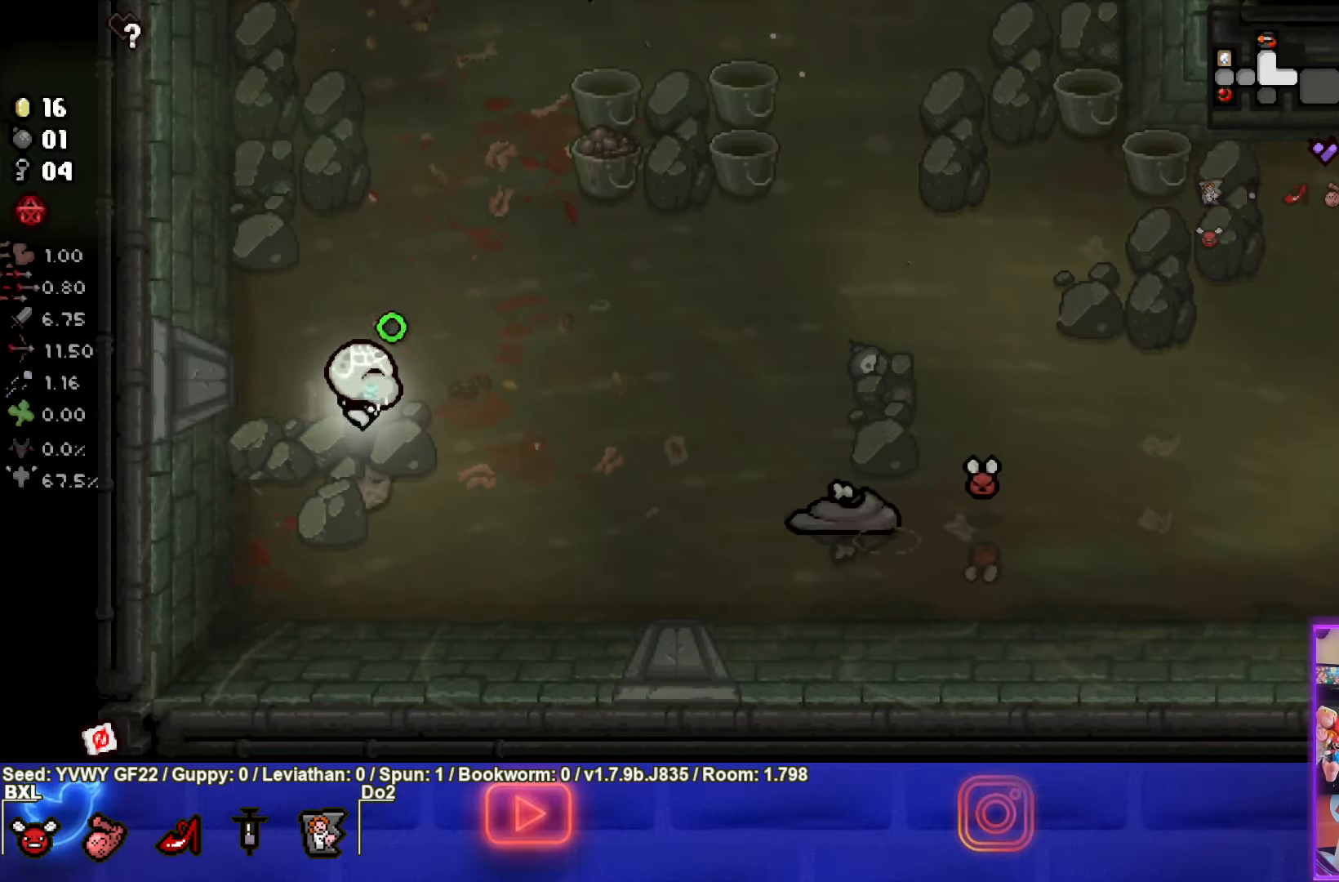
{"buttons": ["CIRCLE"], "left_stick": "up", "events": [[434, "left_stick", "up"]]}
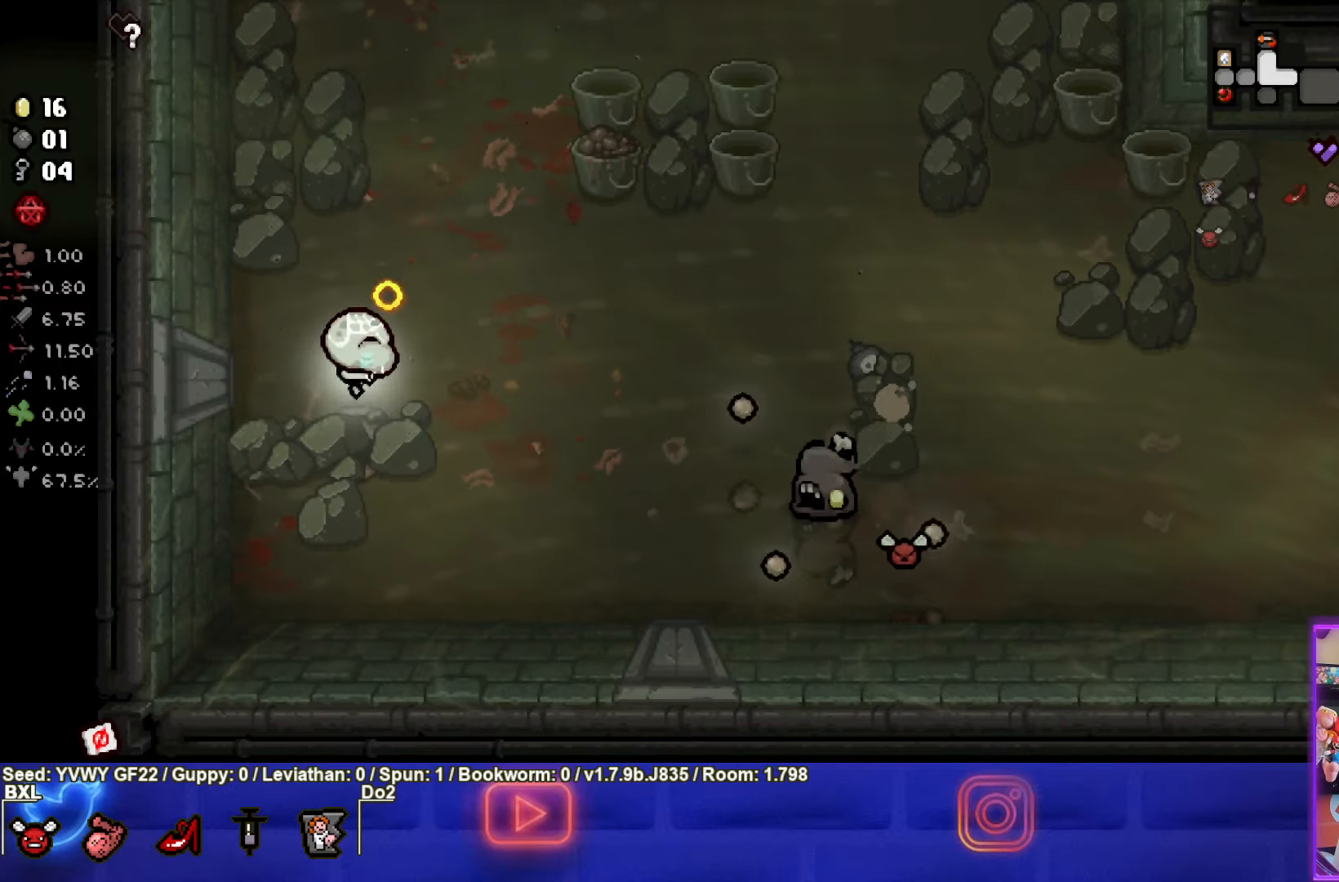
{"buttons": ["CIRCLE"], "left_stick": "up", "events": [[67, "left_stick", "center"], [184, "left_stick", "up-left"], [317, "left_stick", "center"], [450, "left_stick", "up"]]}
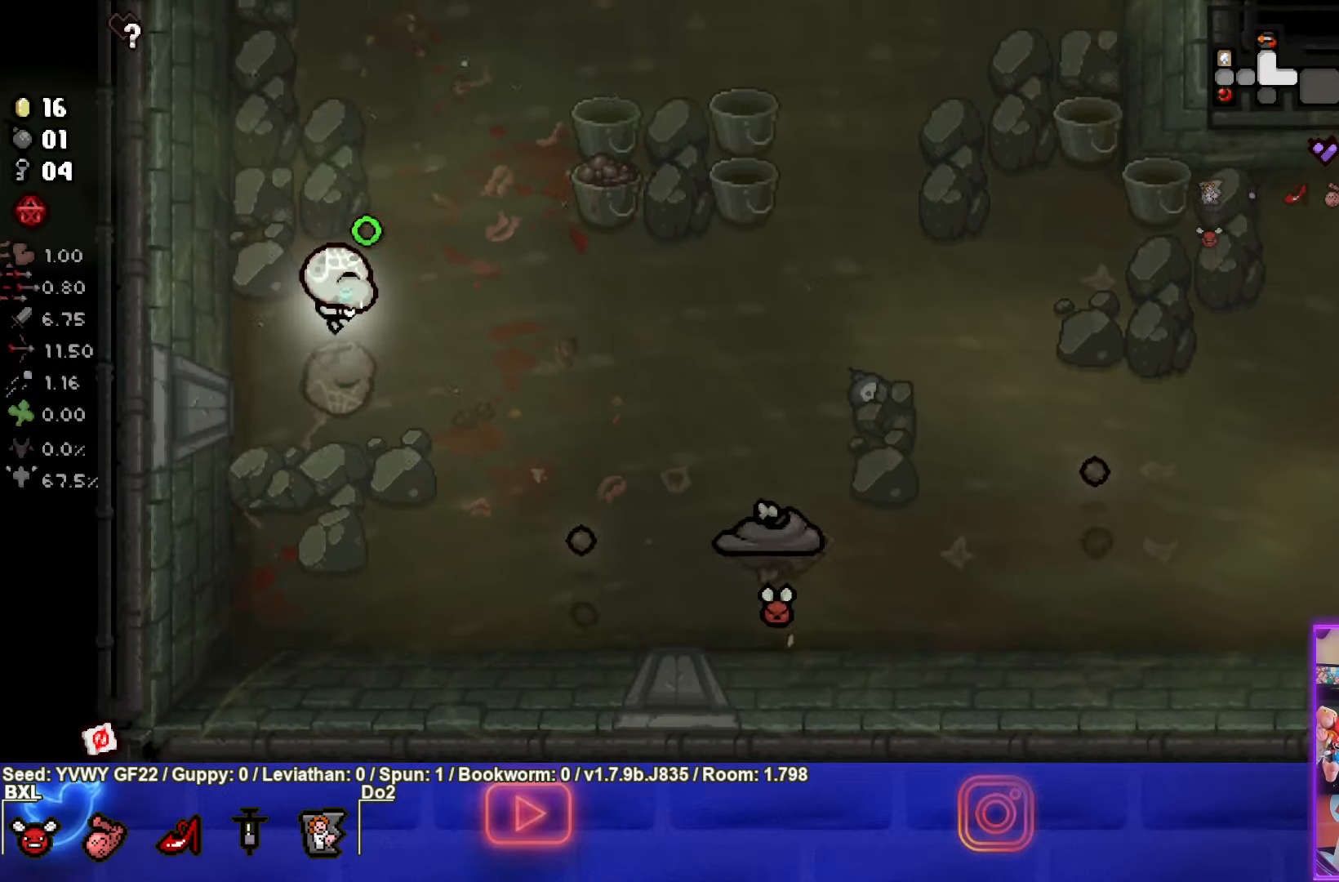
{"buttons": ["CIRCLE"], "left_stick": "up", "events": [[67, "left_stick", "center"], [417, "left_stick", "up"]]}
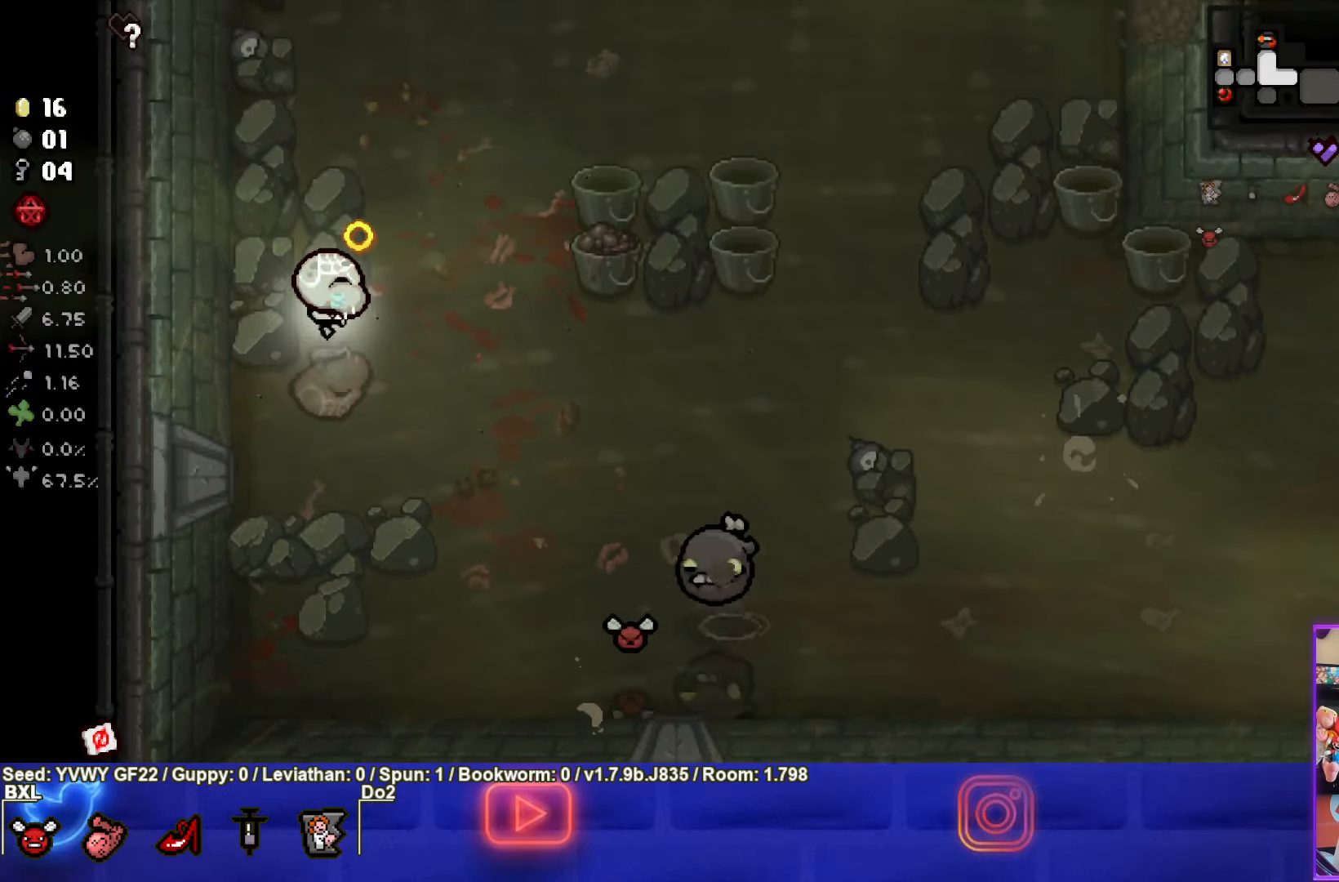
{"buttons": ["CROSS"], "left_stick": "center", "events": [[84, "left_stick", "center"], [200, "CROSS", "down"], [250, "left_stick", "up"], [317, "CIRCLE", "up"], [384, "left_stick", "center"]]}
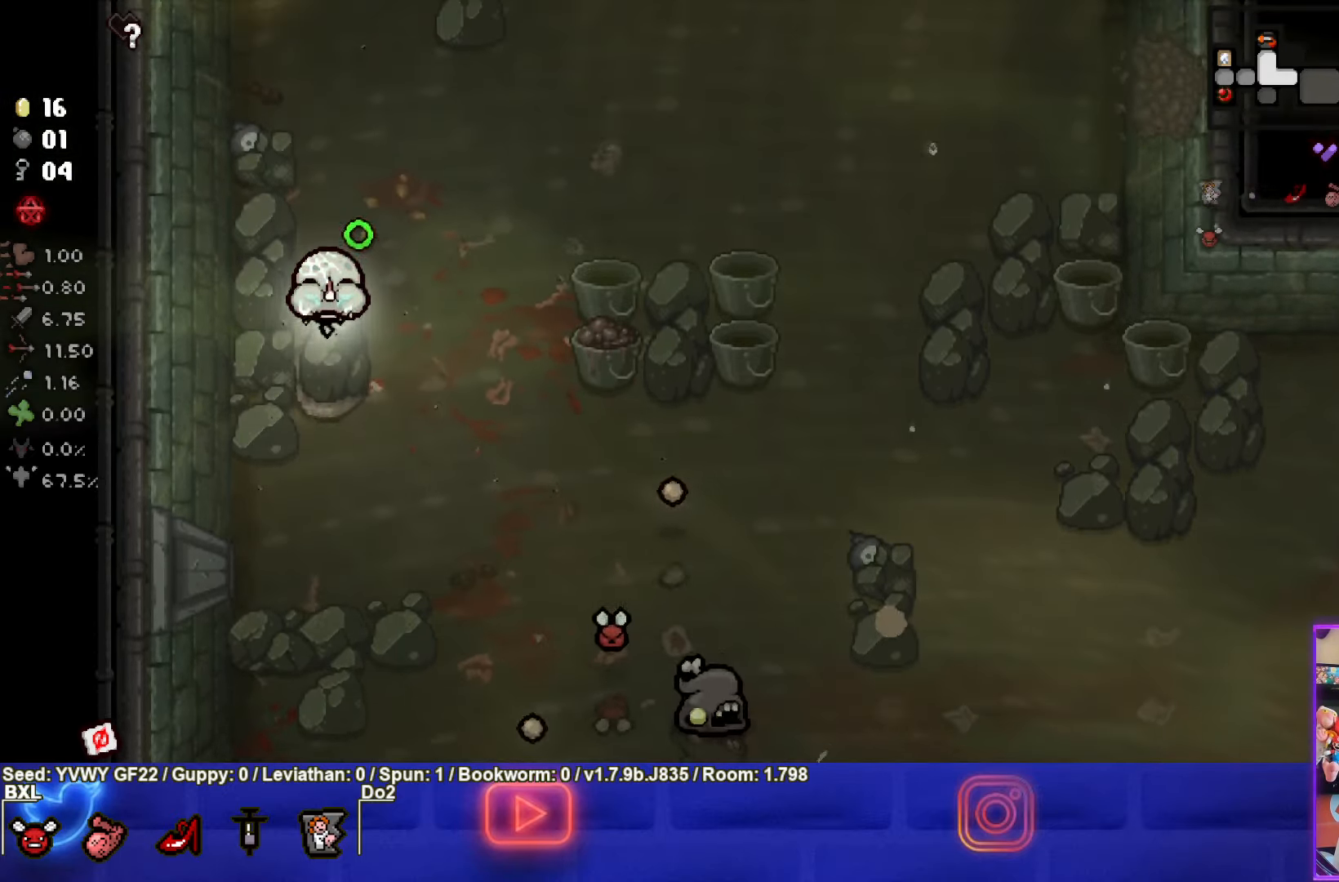
{"buttons": ["CROSS"], "left_stick": "center", "events": []}
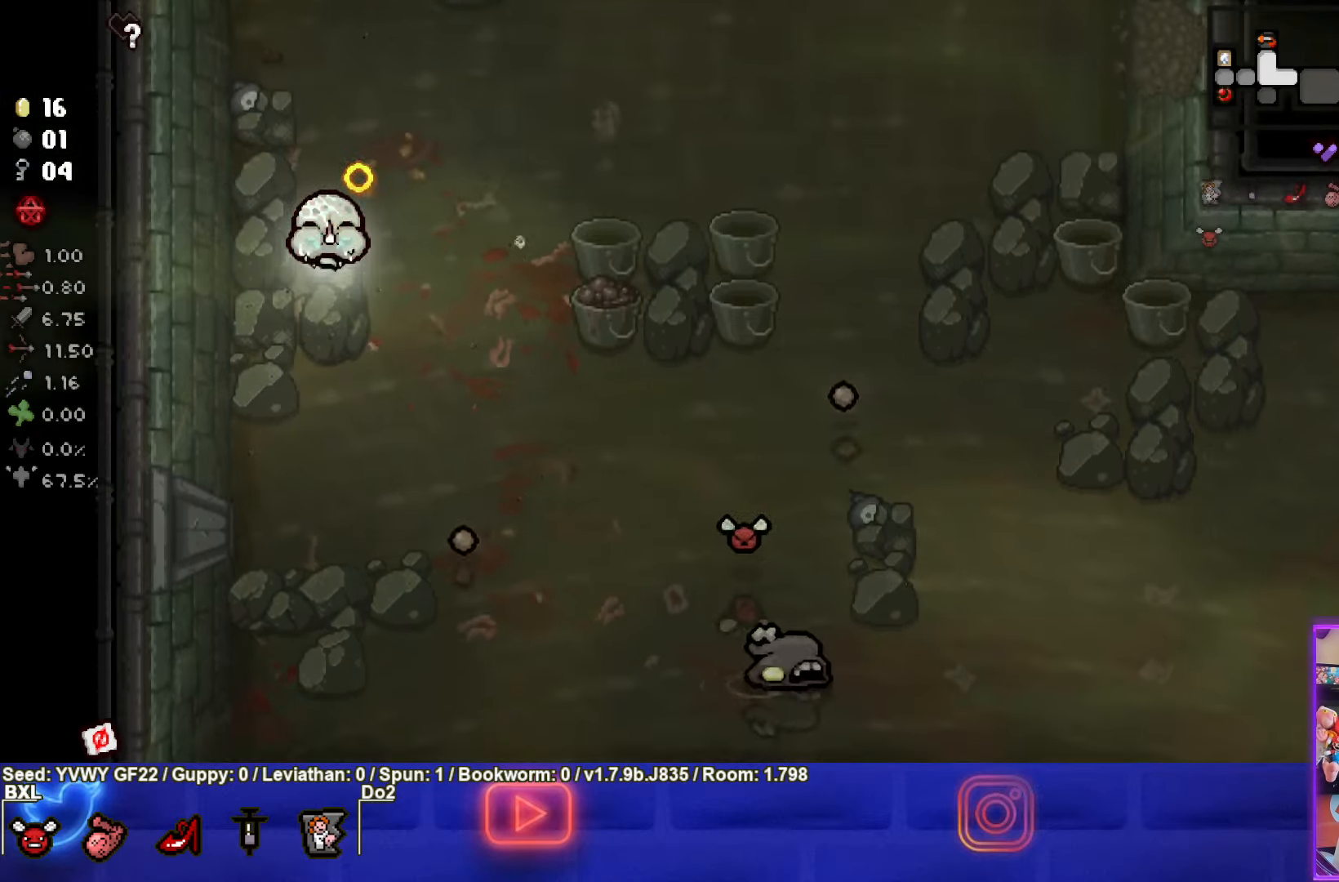
{"buttons": ["CIRCLE"], "left_stick": "down", "events": [[316, "CIRCLE", "down"], [316, "left_stick", "down-left"], [366, "CROSS", "up"], [466, "left_stick", "down"]]}
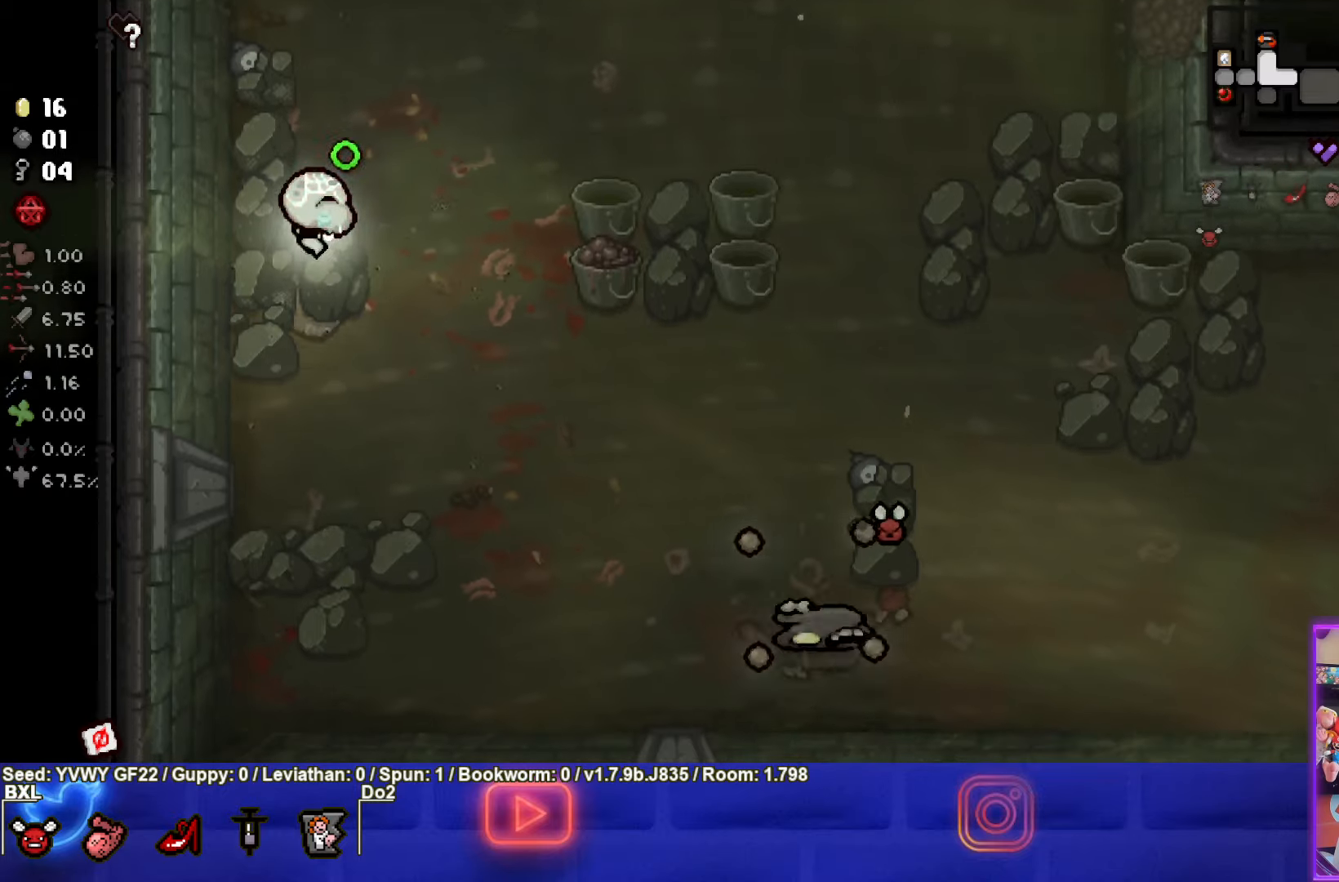
{"buttons": ["CIRCLE"], "left_stick": "down-right", "events": [[466, "left_stick", "down-right"]]}
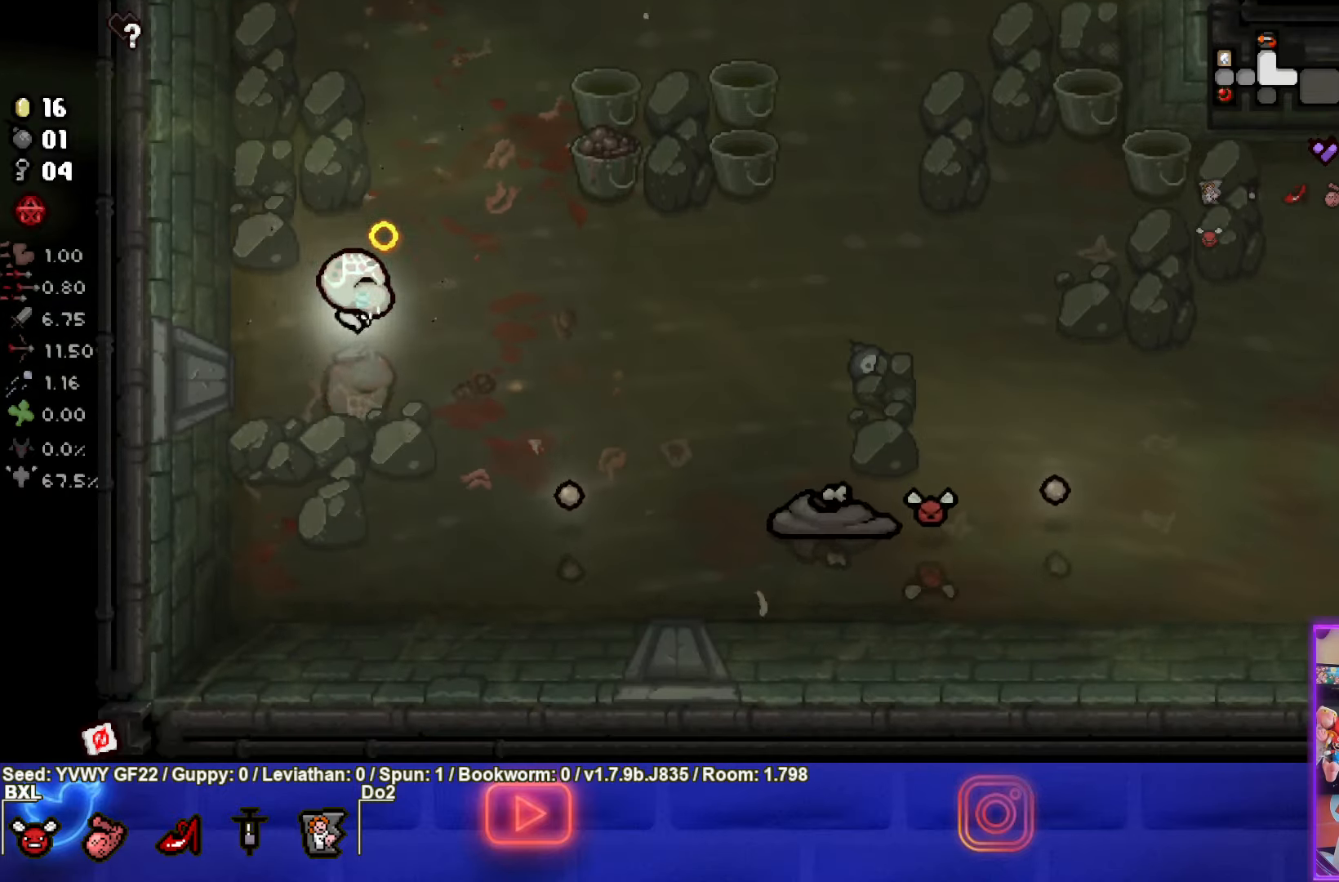
{"buttons": ["CIRCLE"], "left_stick": "left", "events": [[383, "CIRCLE", "up"], [433, "CIRCLE", "down"], [433, "left_stick", "left"]]}
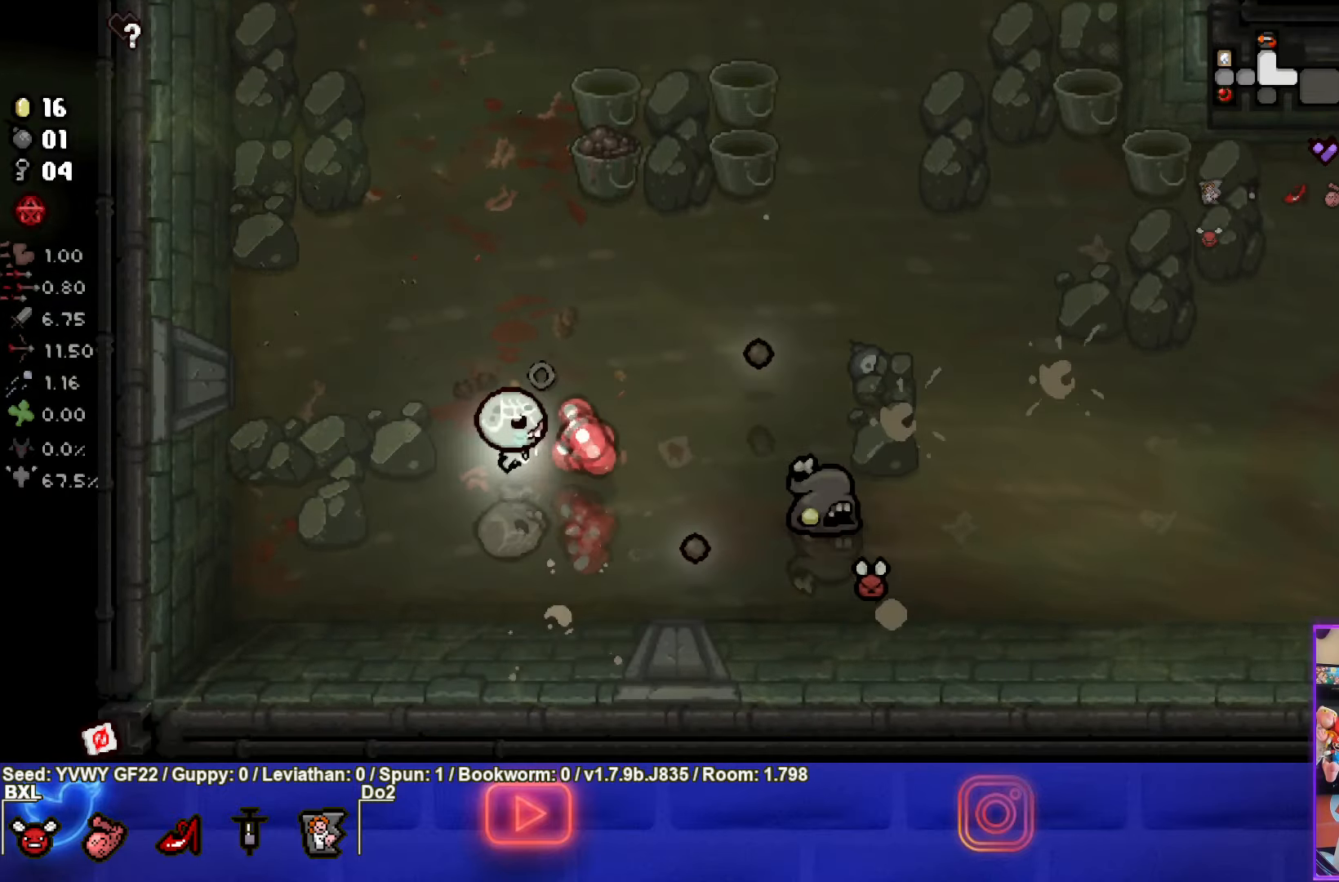
{"buttons": ["CIRCLE"], "left_stick": "up", "events": [[383, "left_stick", "up"]]}